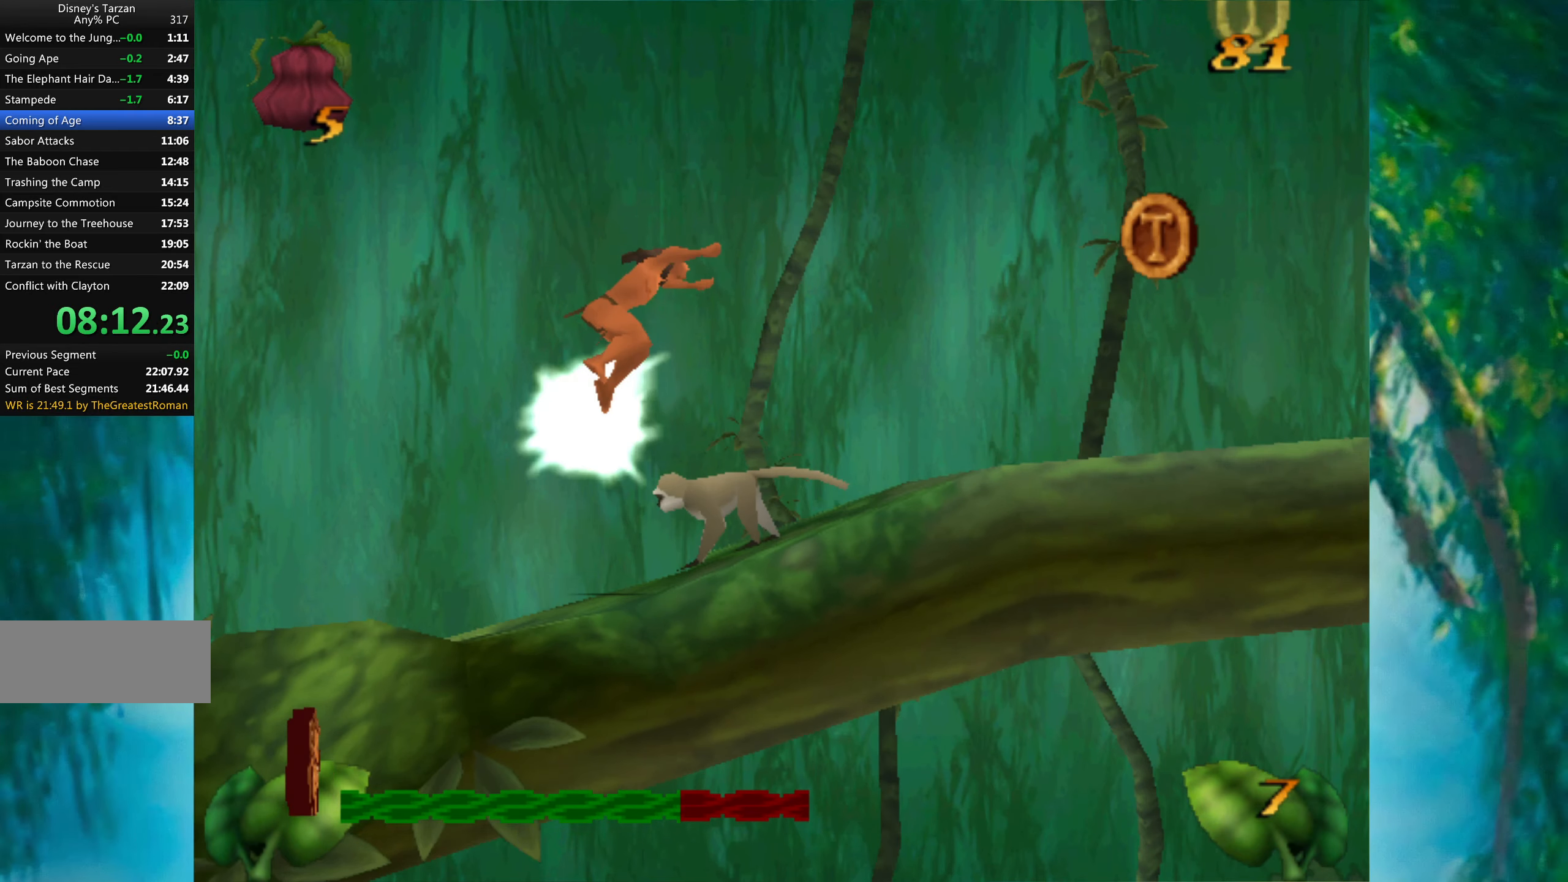
Gameplay with keyboard; each line is a JSON object with the keys held at the frame after it. "events" lists presses ("down") and releases ("up") of "a", "alt", "ctrl_l", "ctrl_r", "down", "left", "return", "right", "s", "shift", "space", "tab", "up", "x" and "z" between this image and that frame as [ms after this image, input, new state], when the widget could be followed in between. No other keys are recorded. Mouse input is not recorded.
{"keys": ["right"], "events": []}
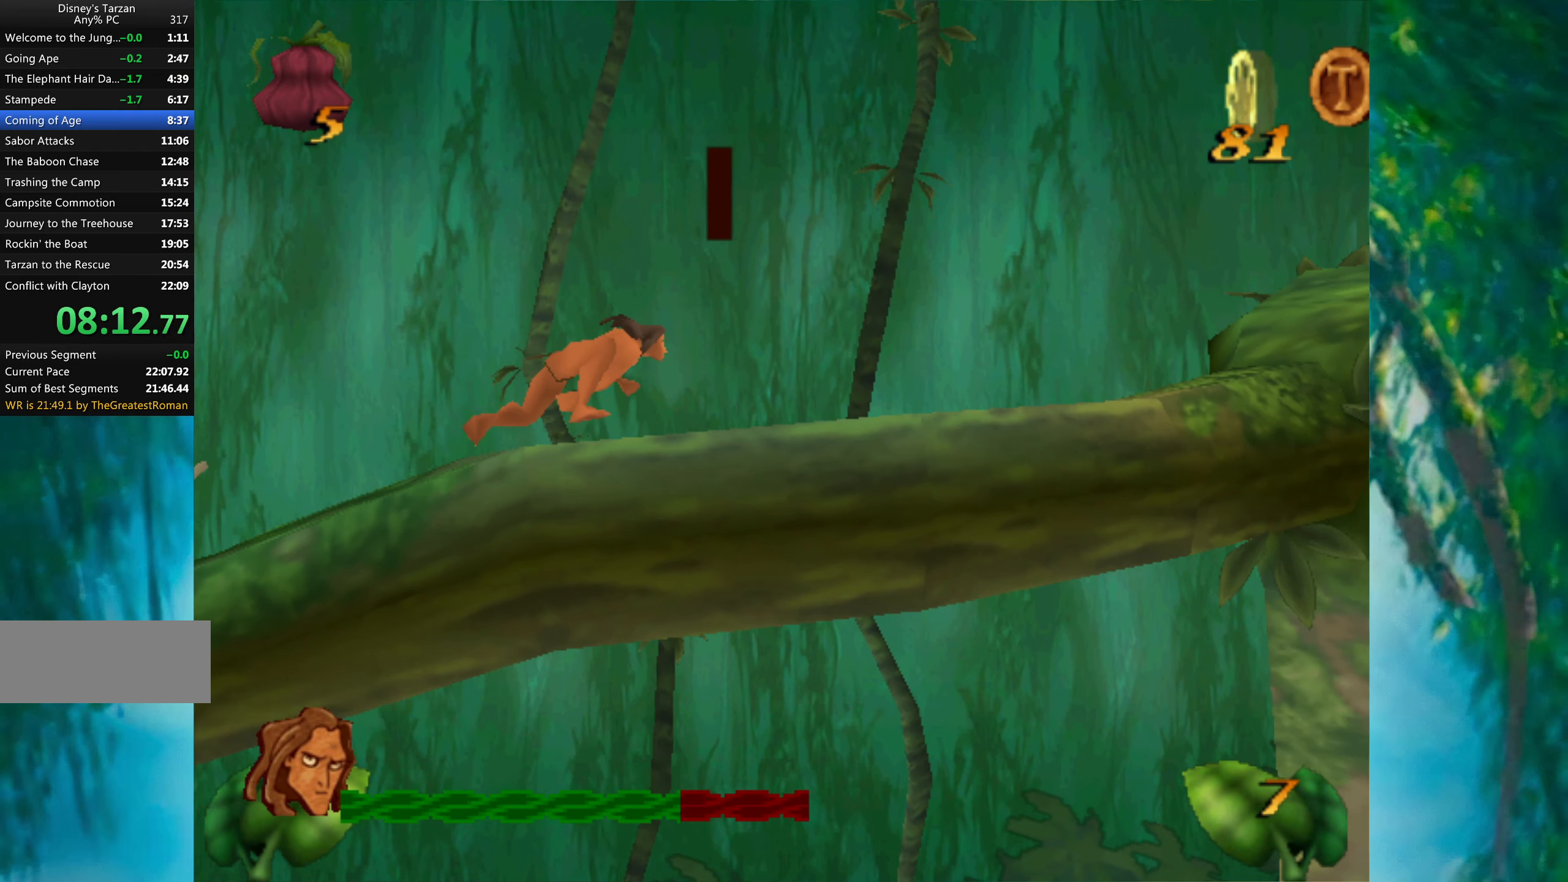
{"keys": ["right"], "events": []}
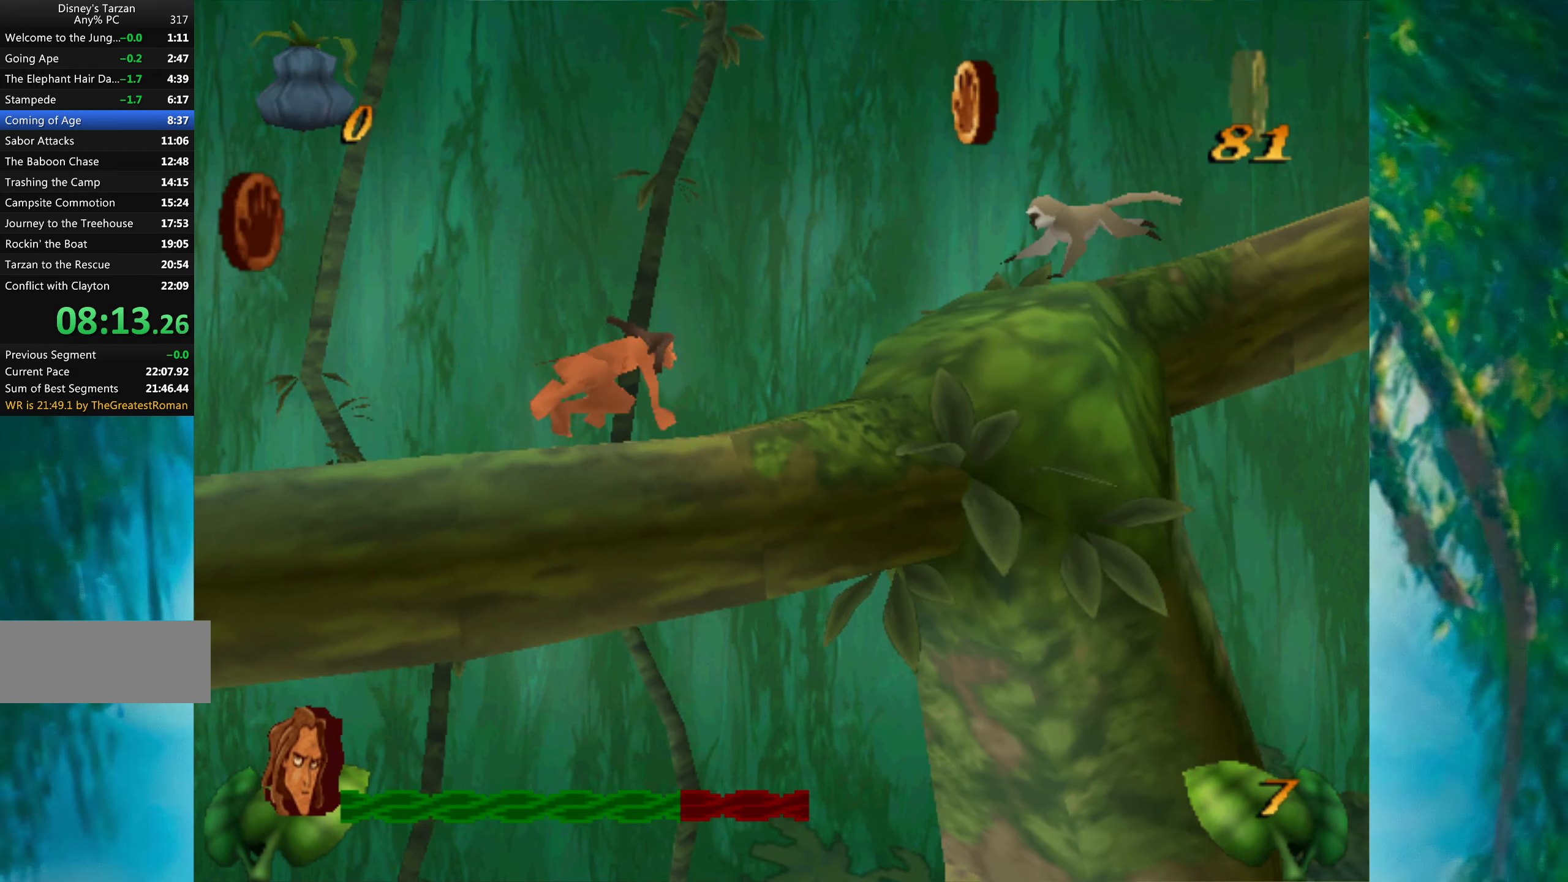
{"keys": ["right"], "events": [[117, "space", "down"], [267, "space", "up"]]}
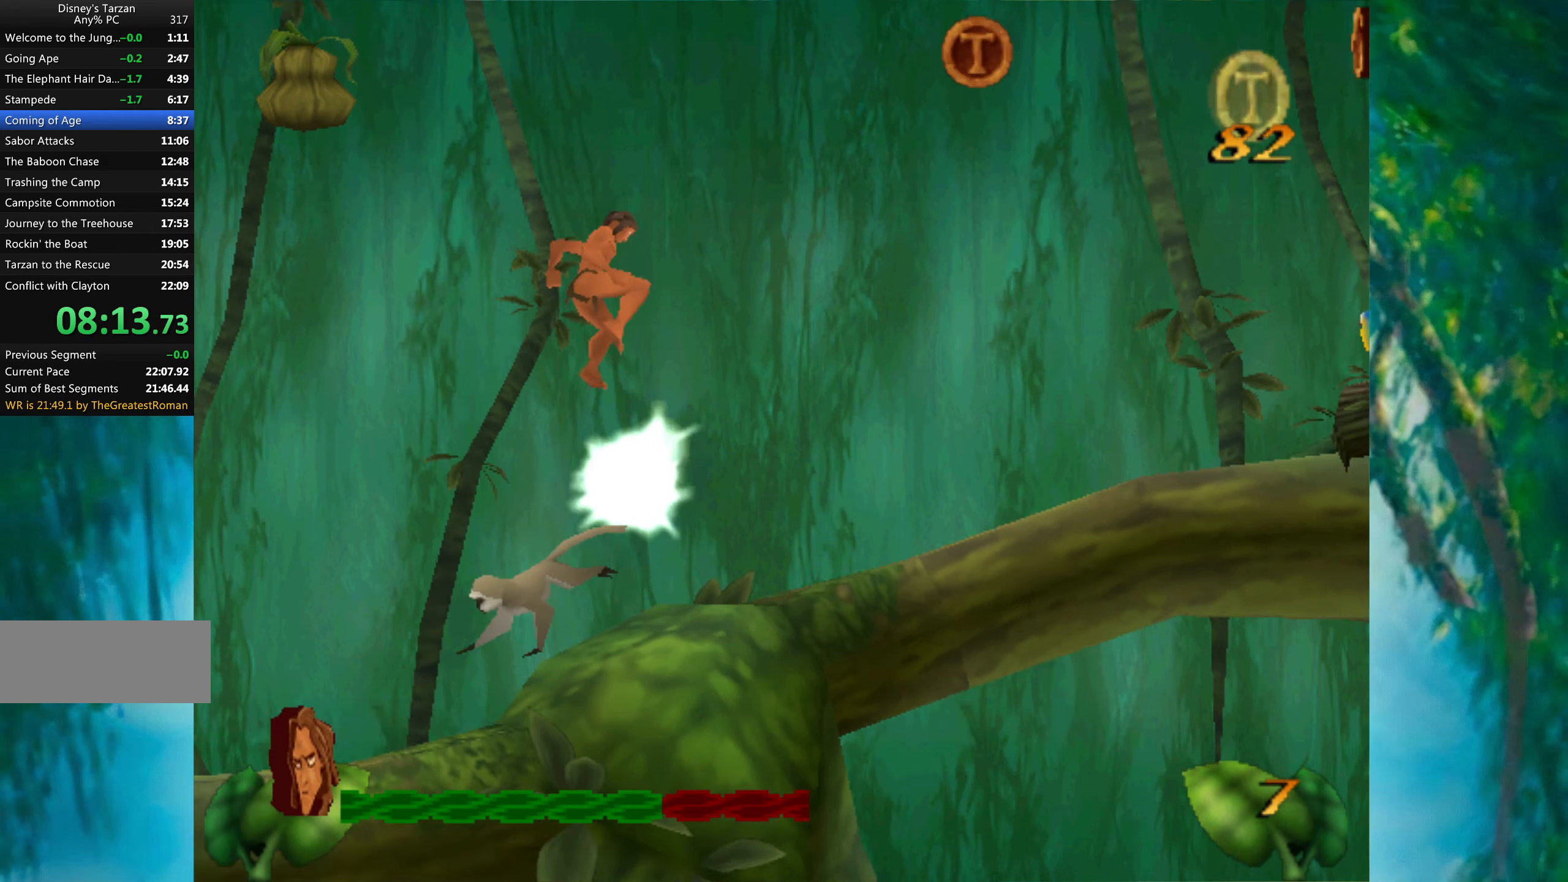
{"keys": ["right"], "events": []}
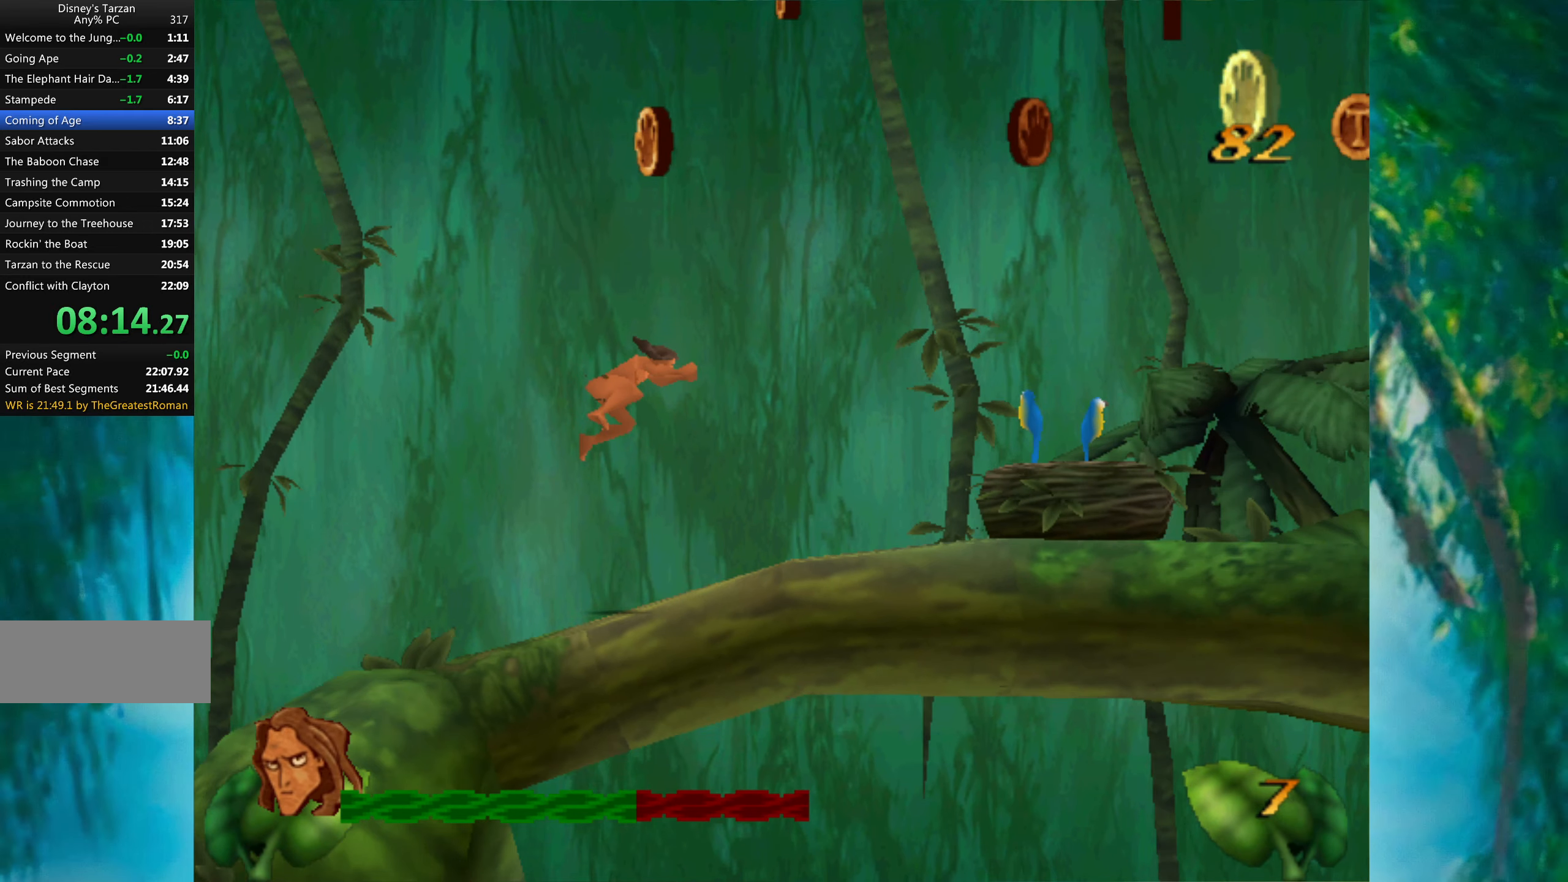
{"keys": ["right", "space"], "events": [[384, "space", "down"]]}
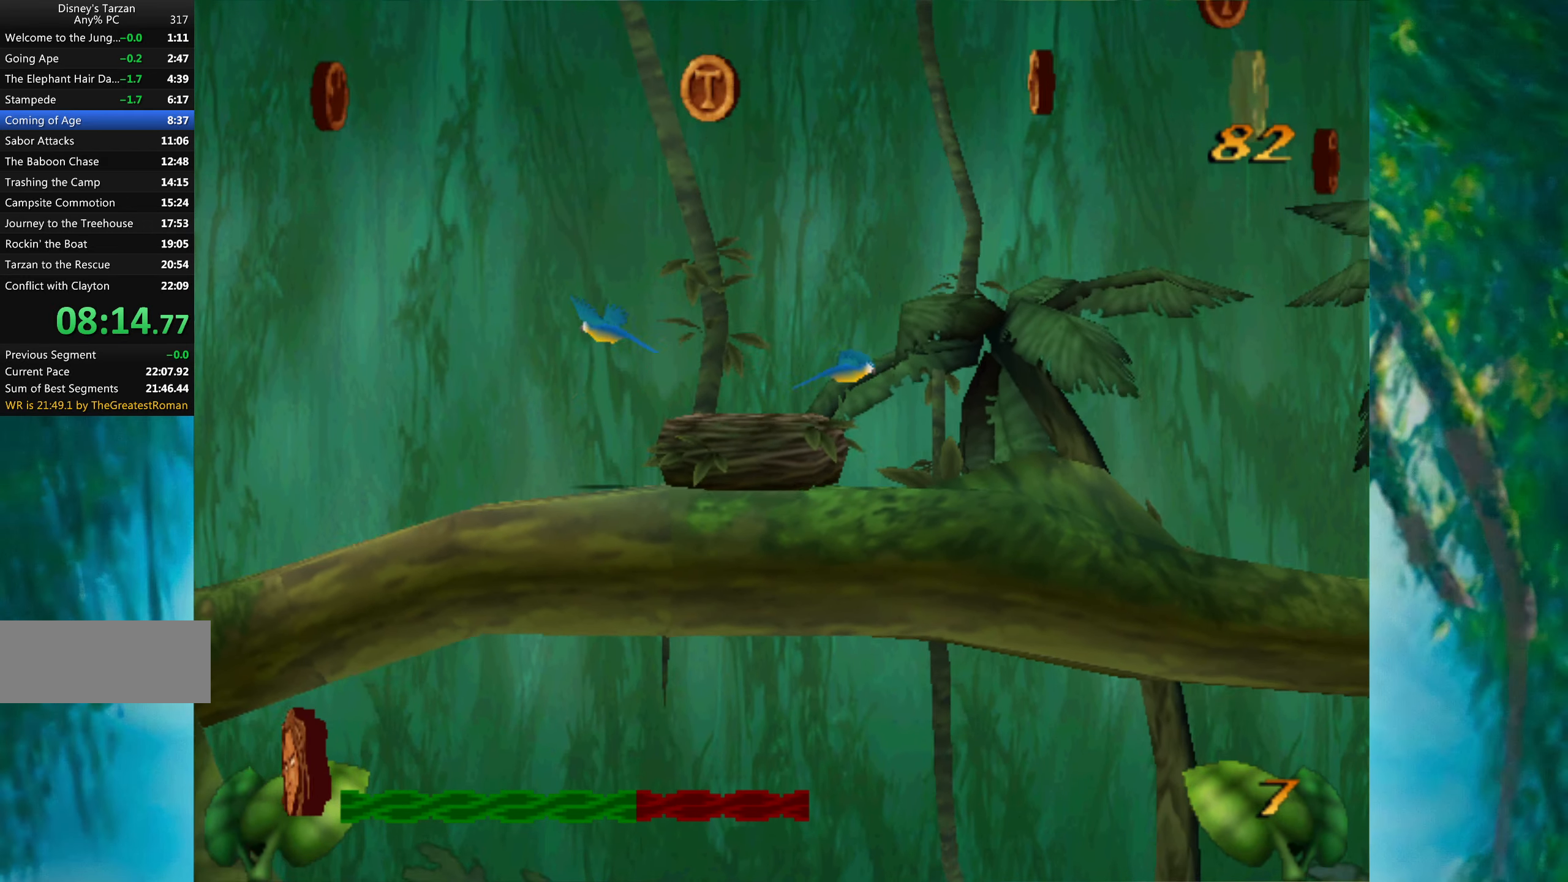
{"keys": ["right"], "events": [[50, "space", "up"]]}
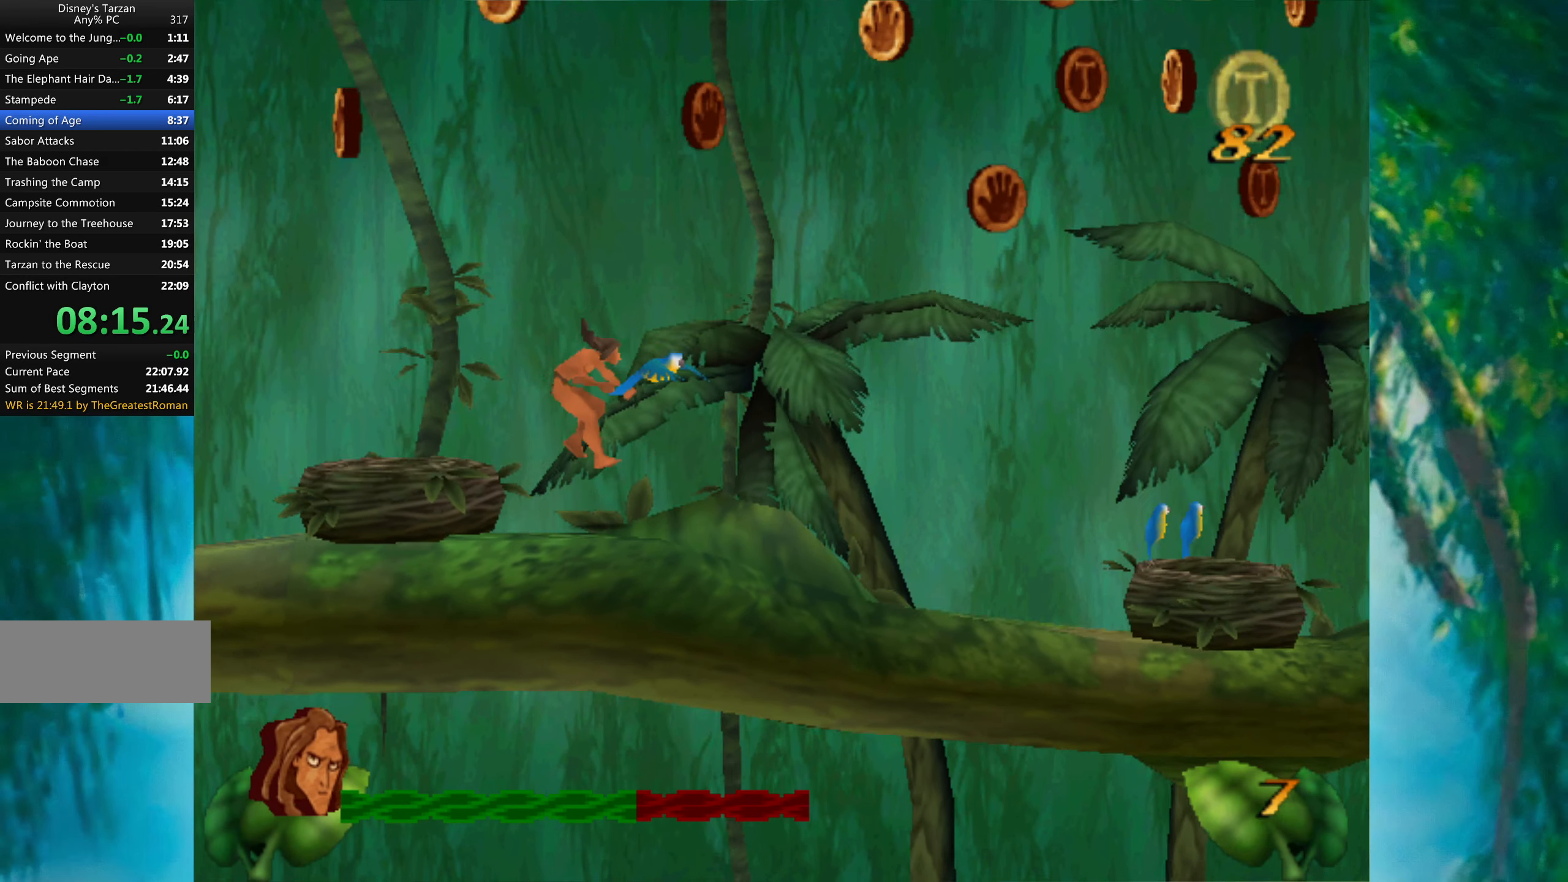
{"keys": ["right"], "events": []}
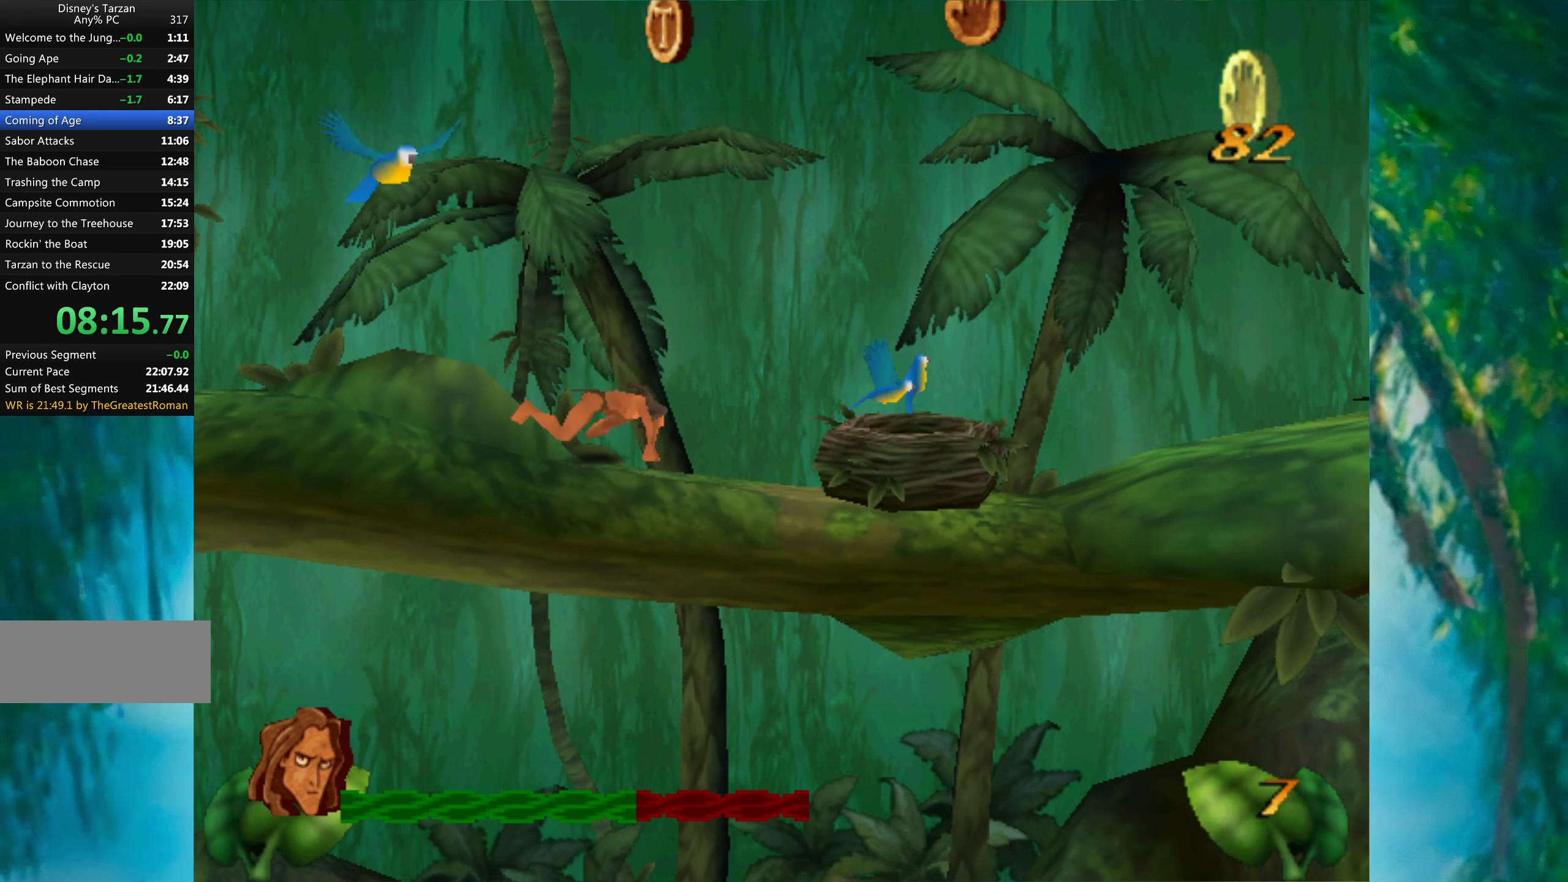
{"keys": ["right"], "events": [[84, "space", "down"], [217, "space", "up"]]}
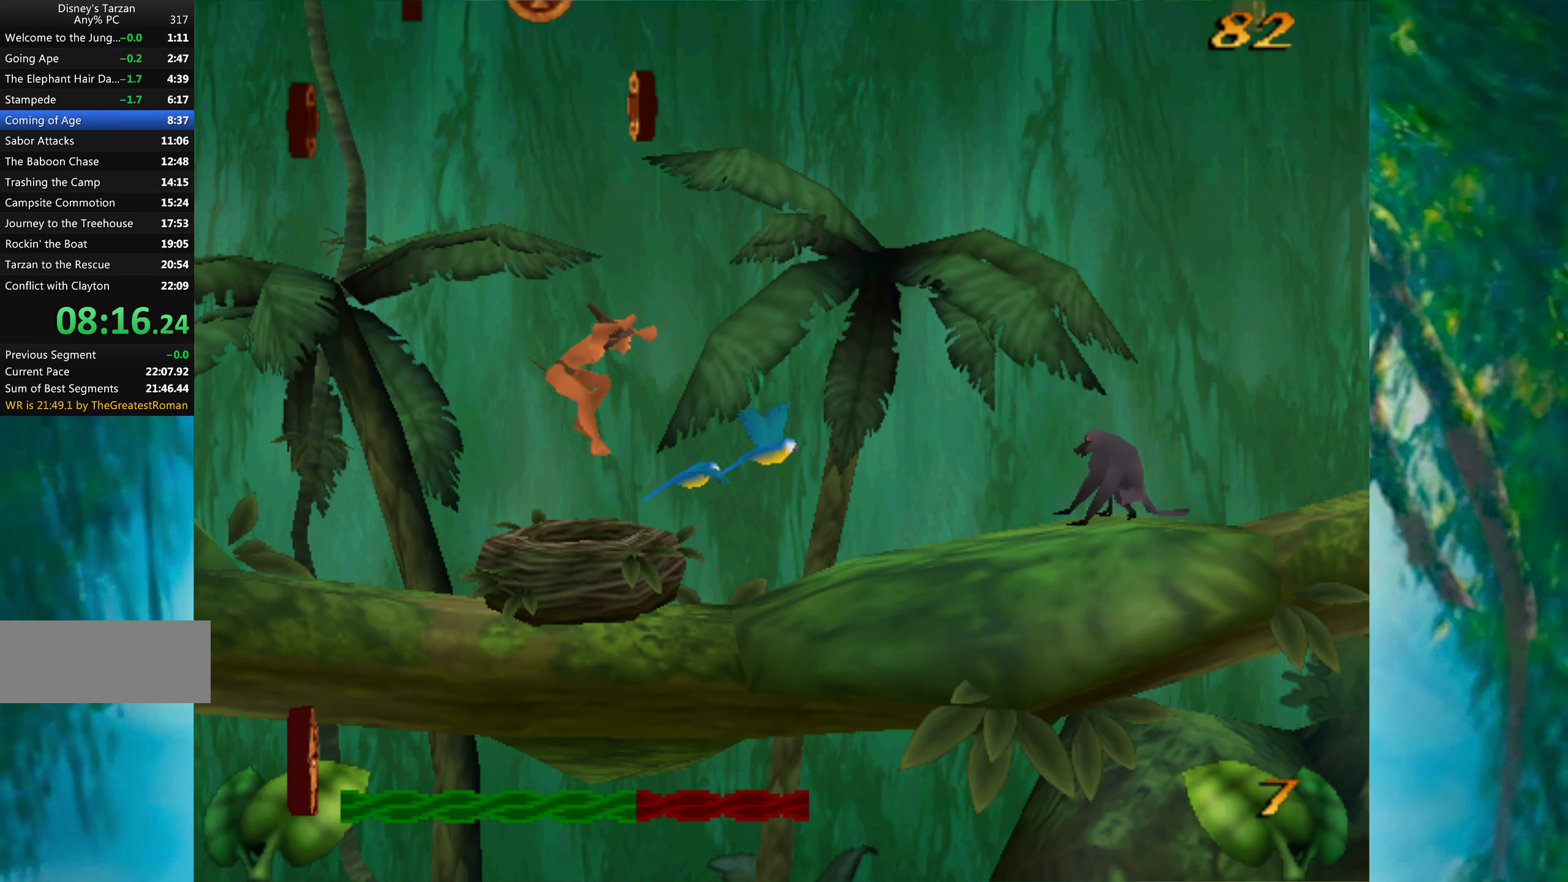
{"keys": ["right", "space"], "events": [[417, "space", "down"]]}
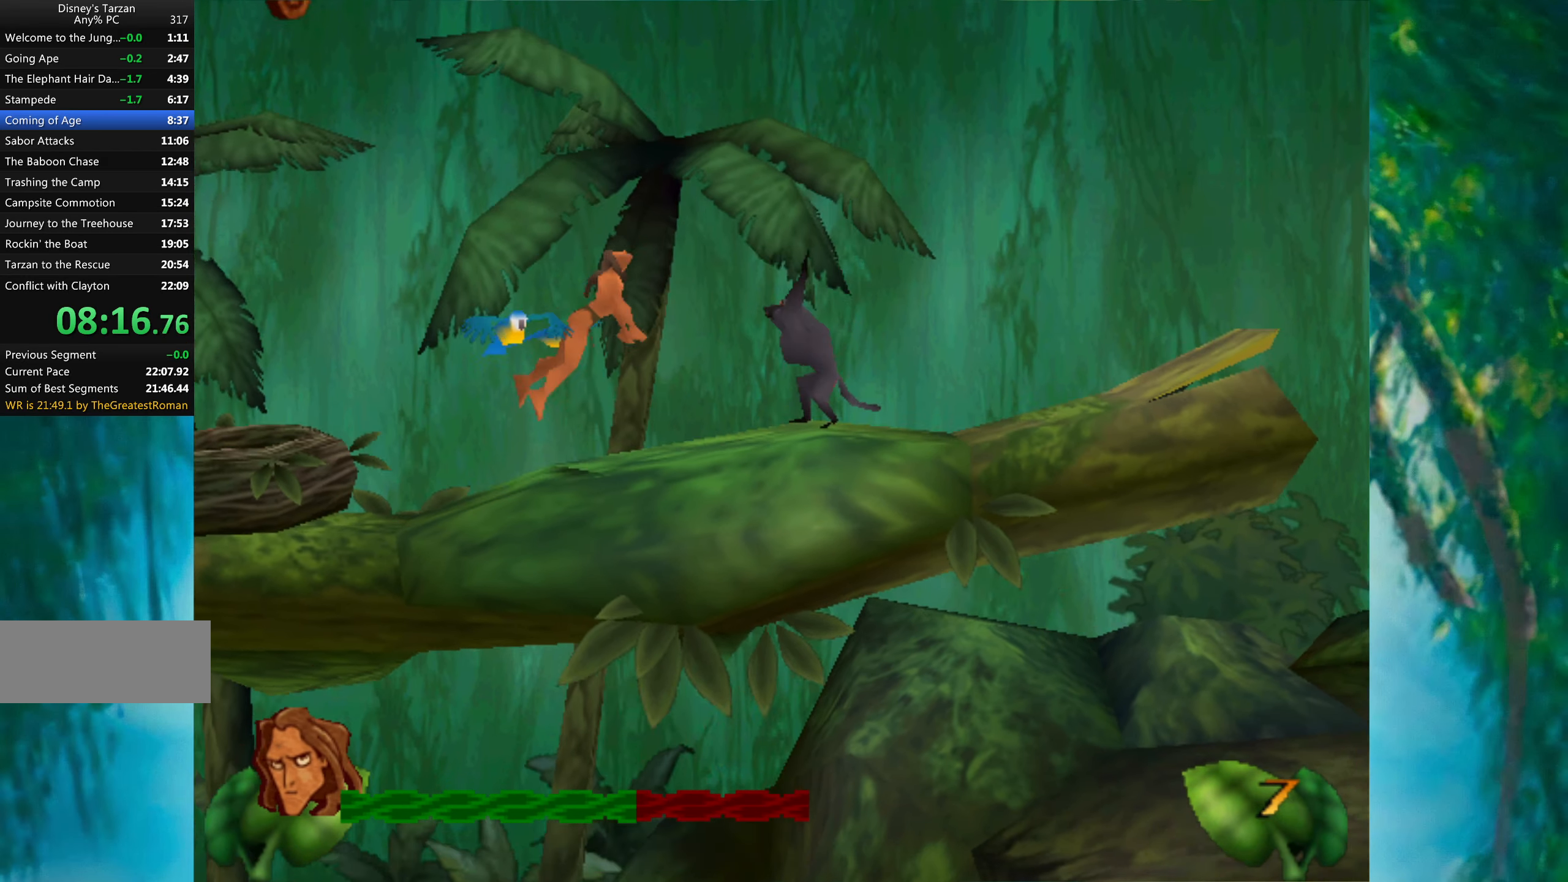
{"keys": ["right"], "events": [[134, "space", "up"]]}
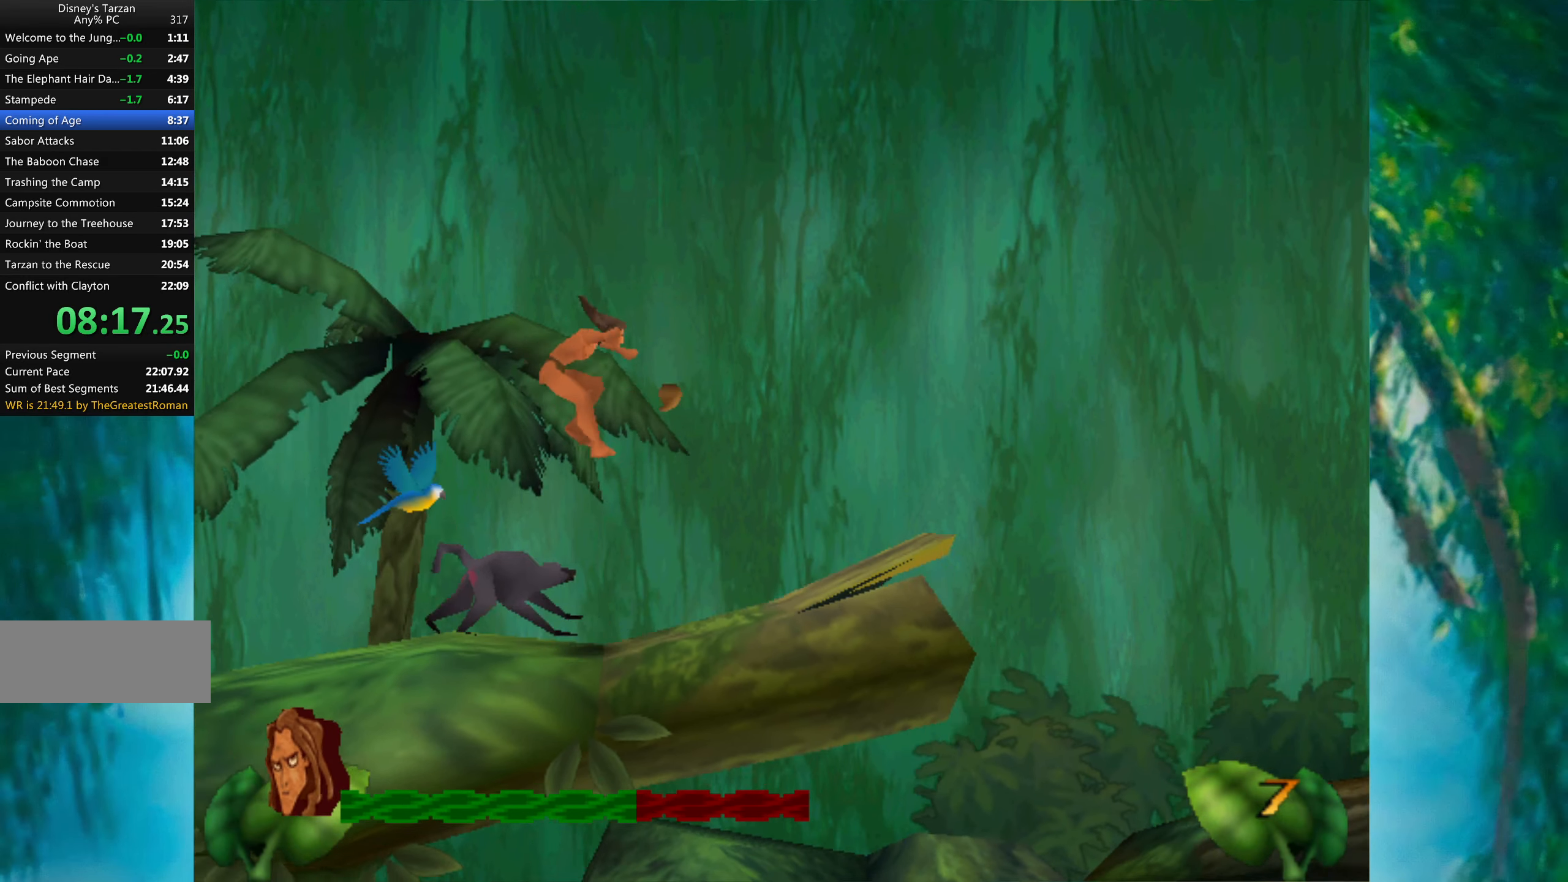
{"keys": ["right"], "events": []}
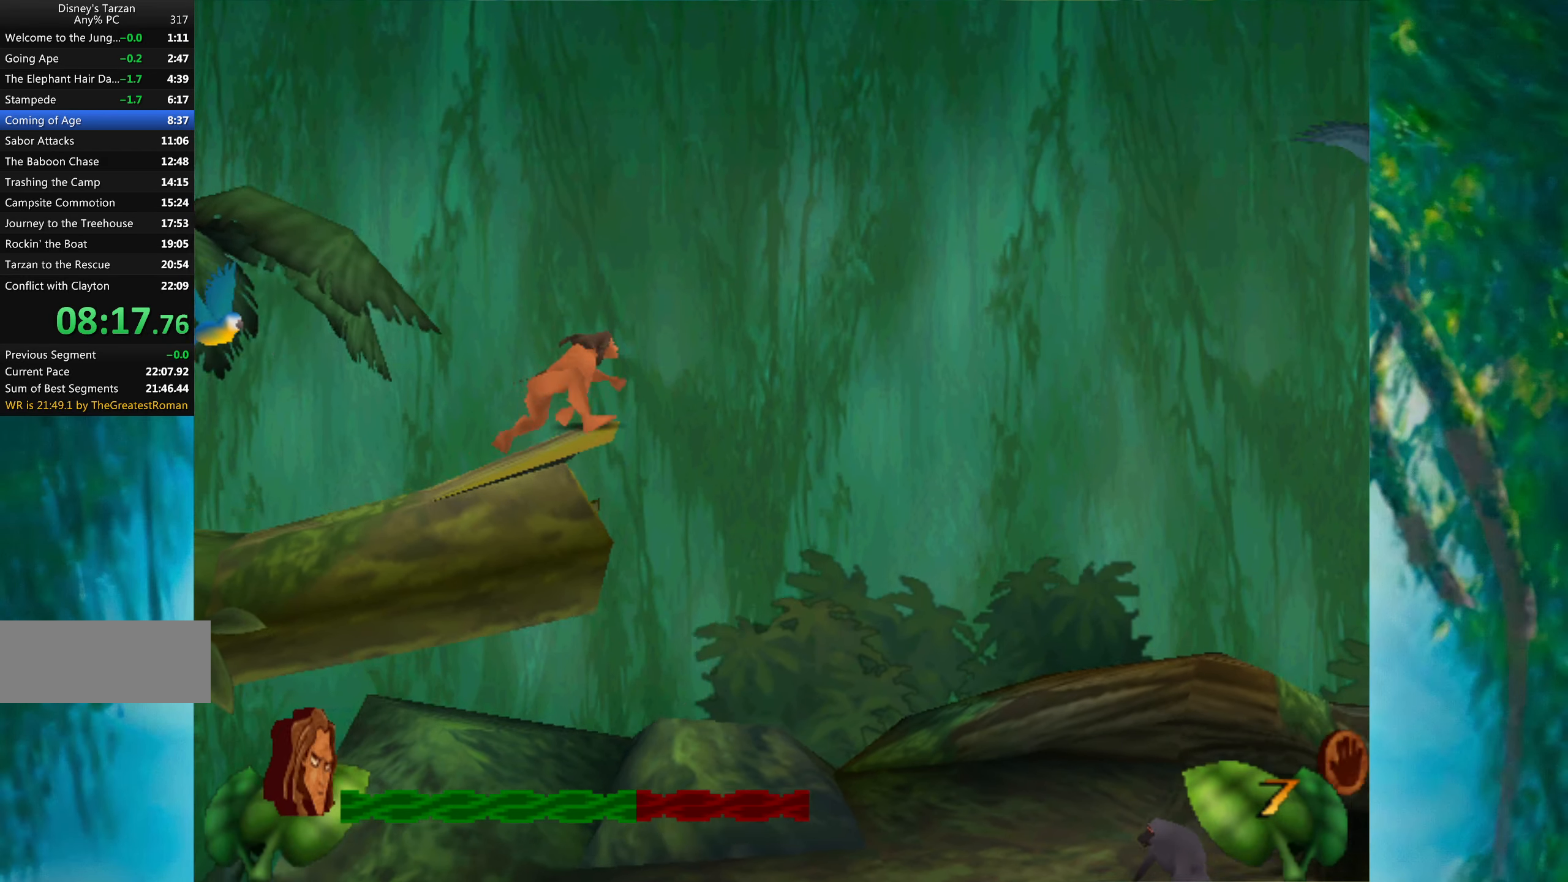
{"keys": ["right"], "events": []}
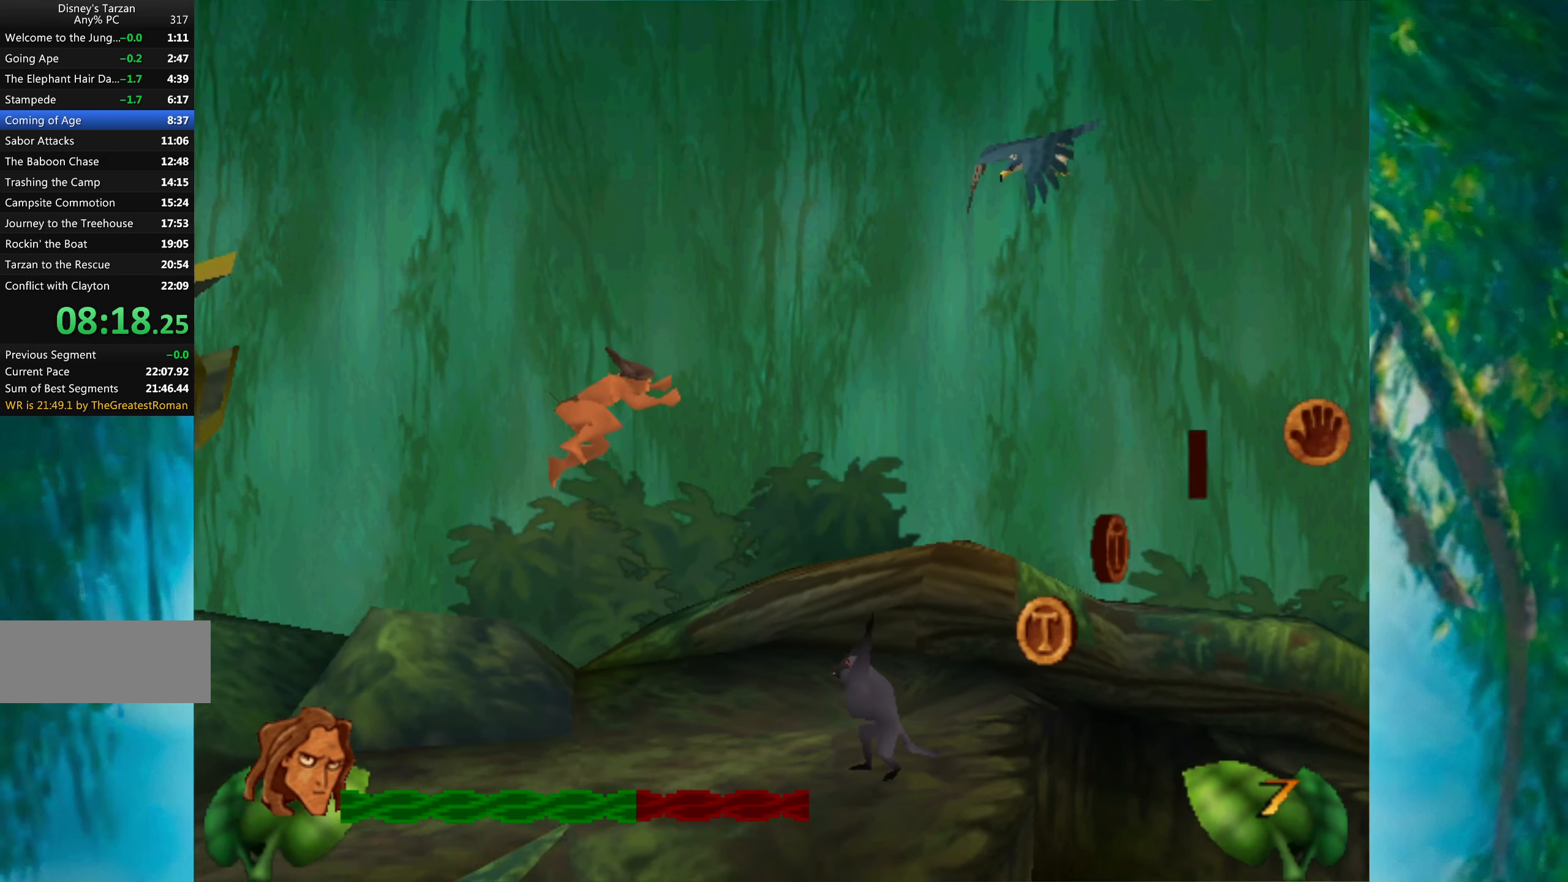
{"keys": ["right"], "events": []}
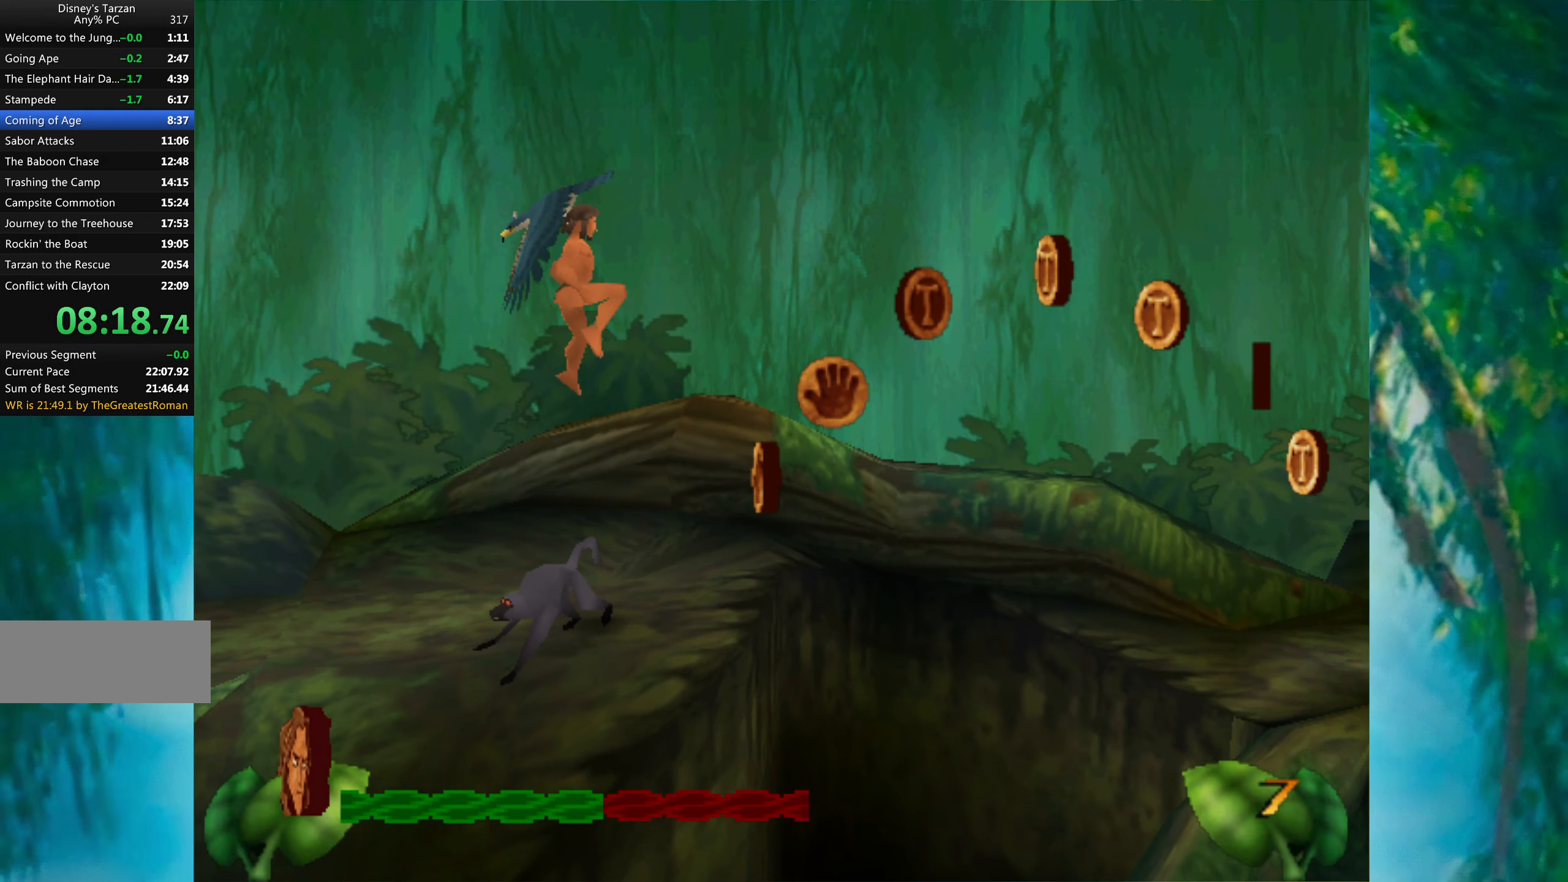
{"keys": ["right"], "events": []}
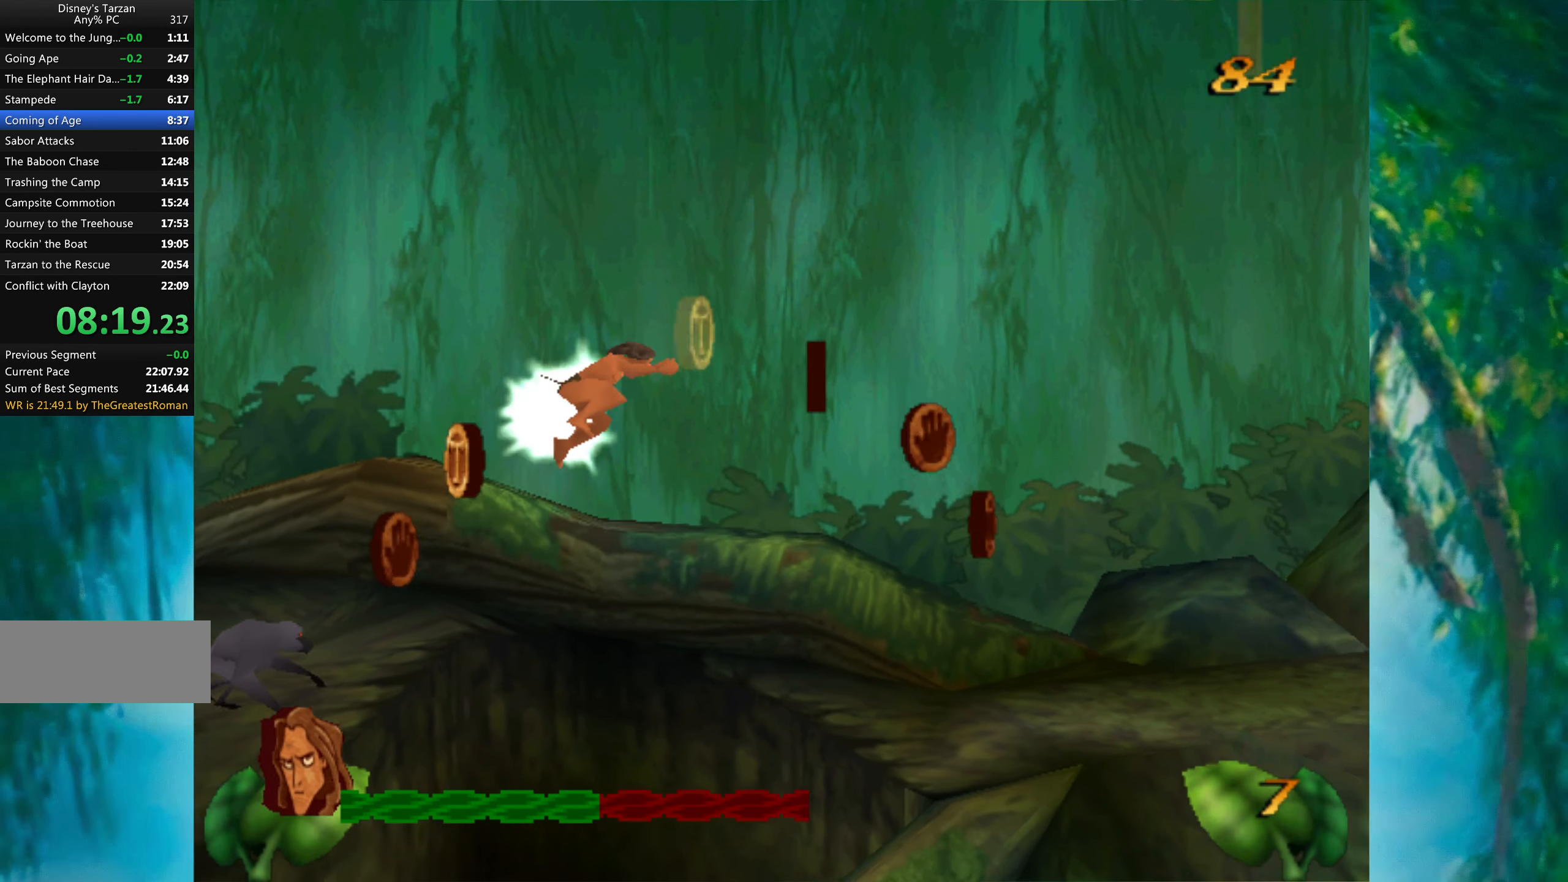
{"keys": ["right"], "events": []}
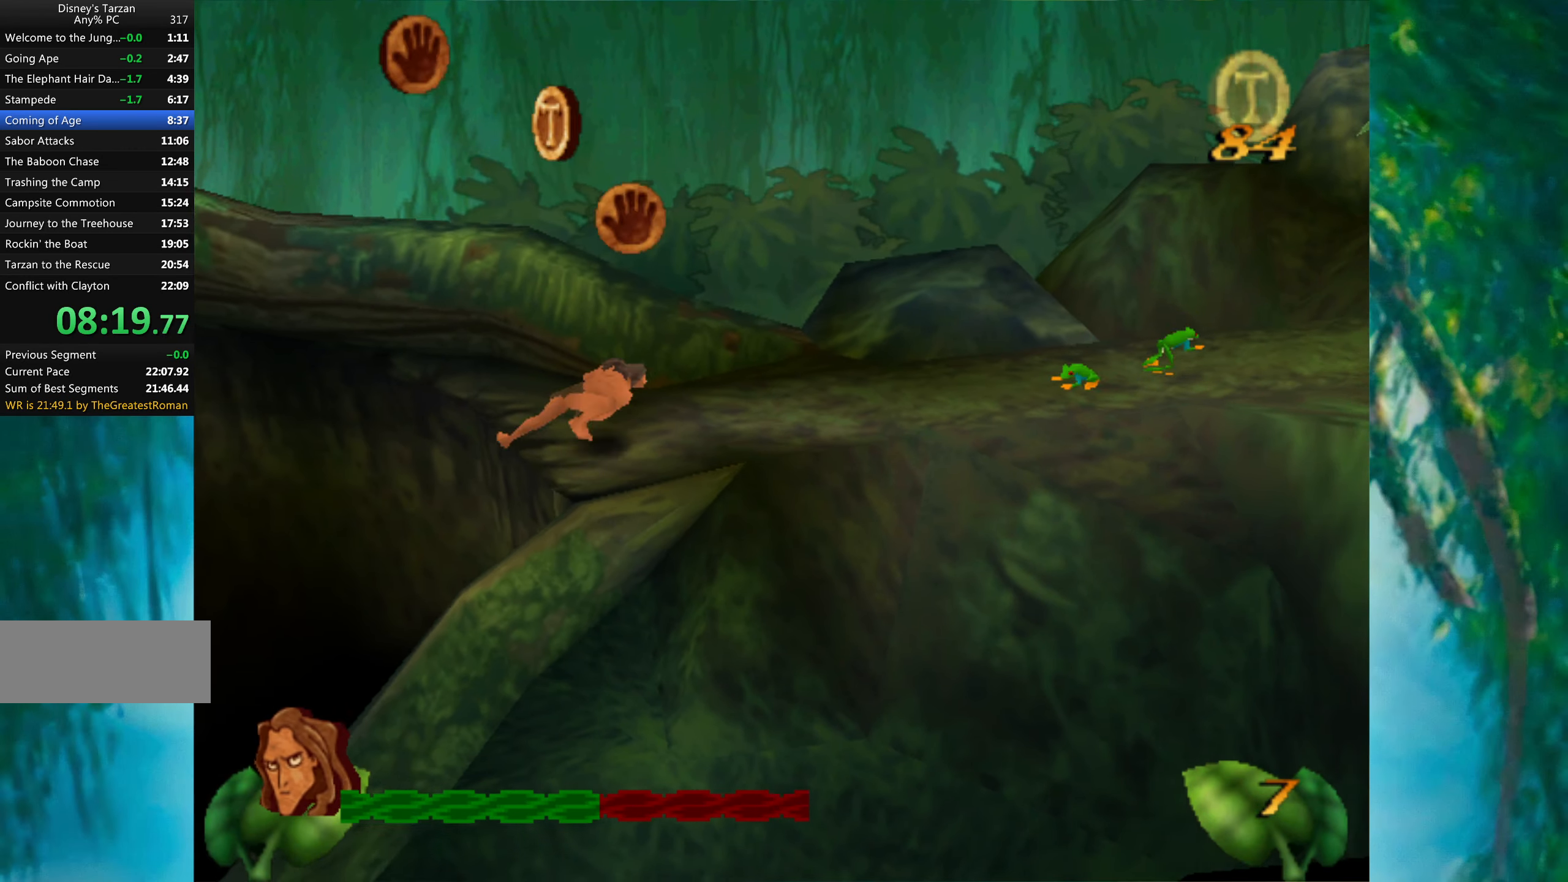
{"keys": ["right", "space"], "events": [[350, "space", "down"]]}
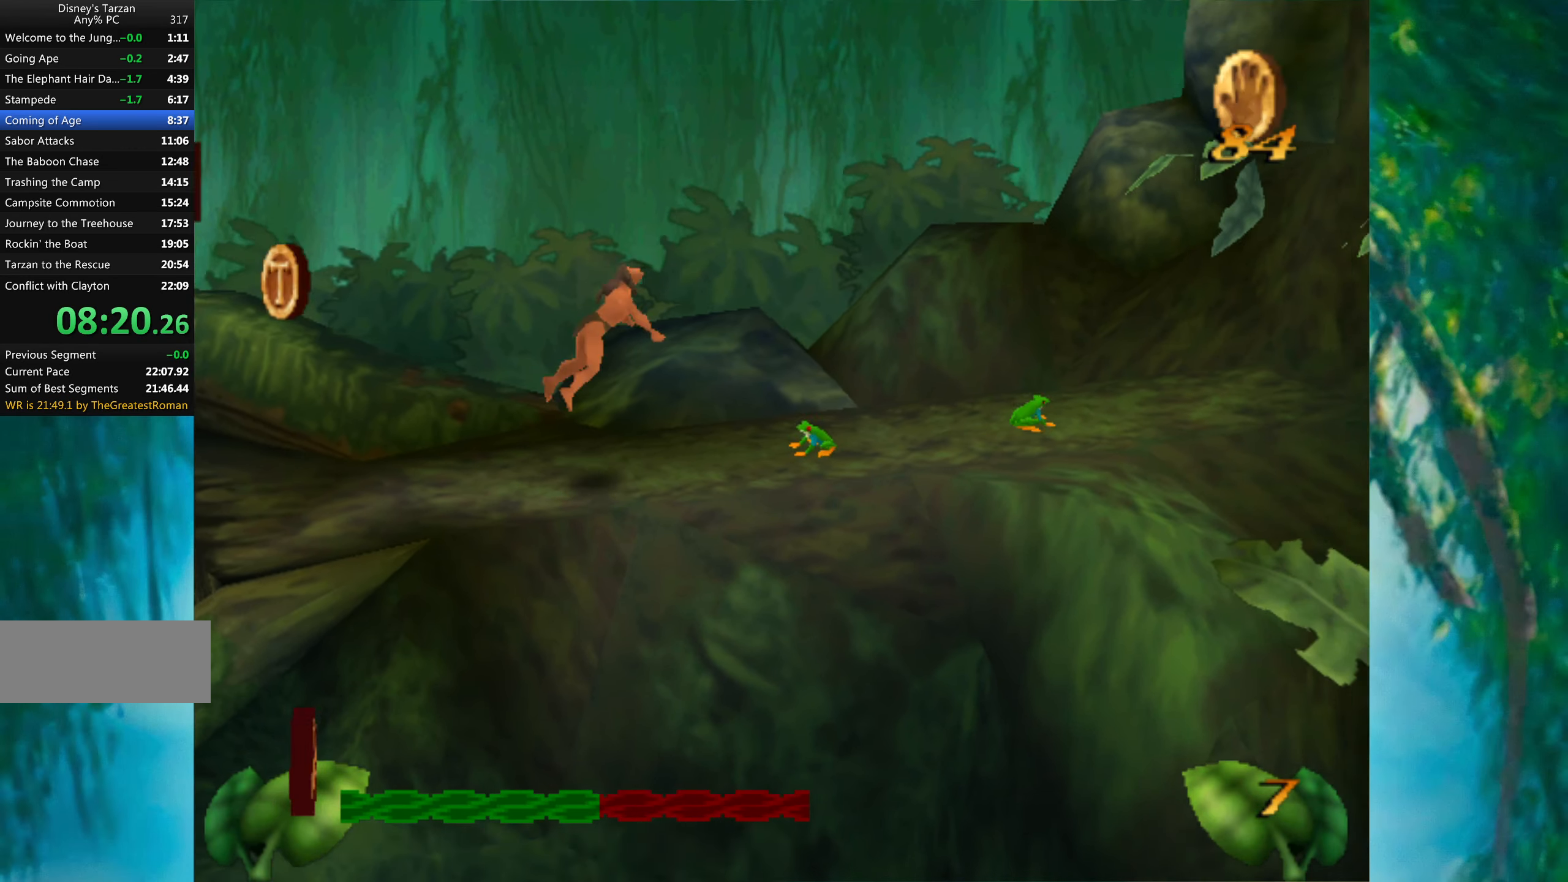
{"keys": ["right"], "events": [[33, "space", "up"]]}
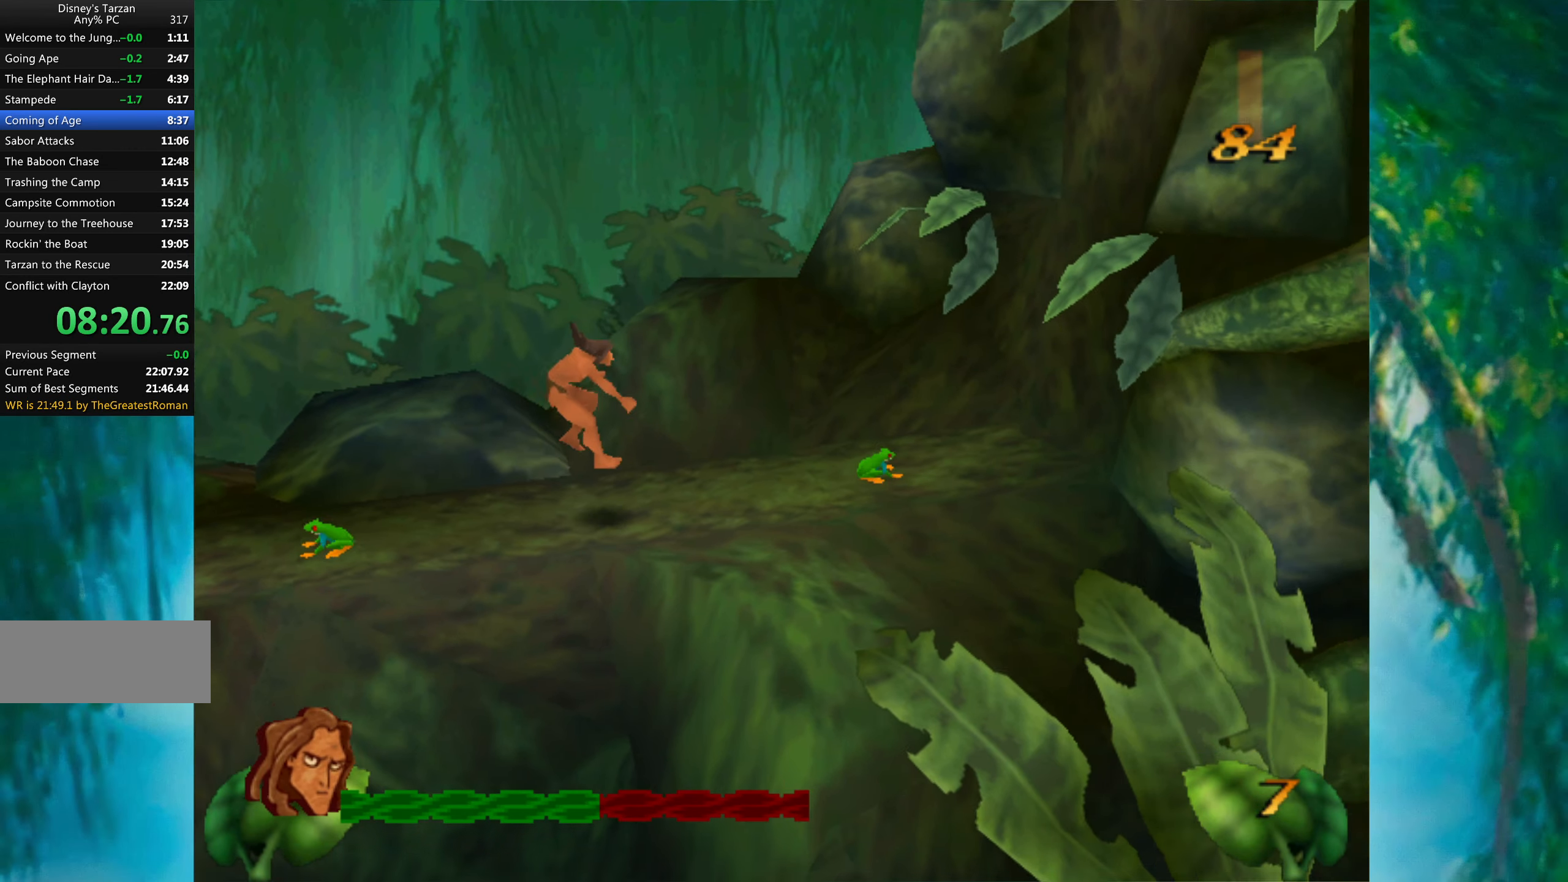
{"keys": ["right", "space"], "events": [[216, "space", "down"]]}
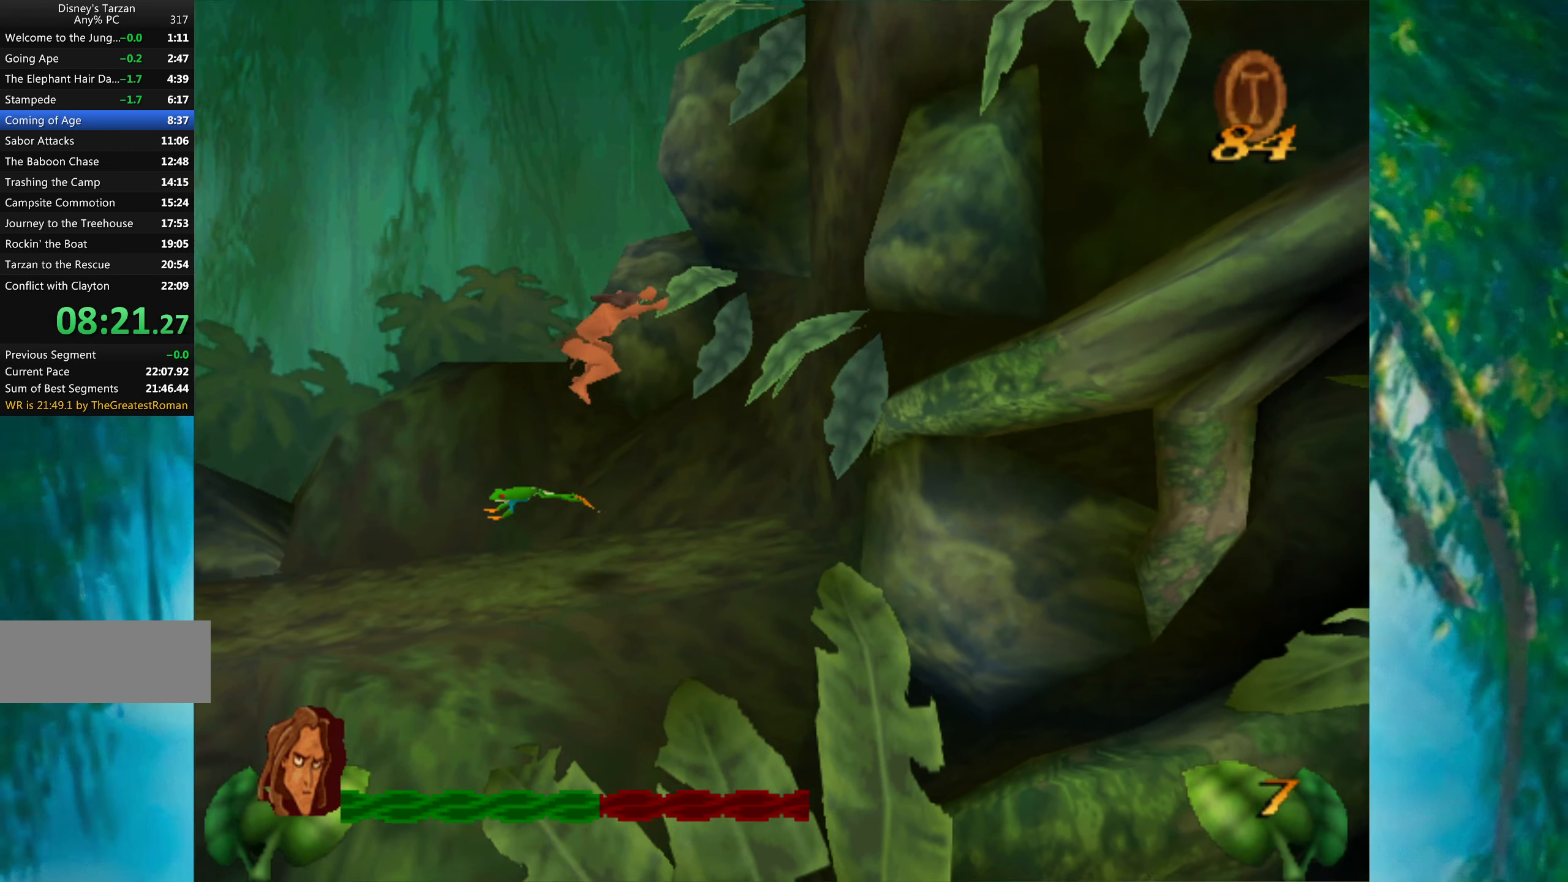
{"keys": ["up"], "events": [[216, "up", "down"], [316, "right", "up"], [350, "space", "up"]]}
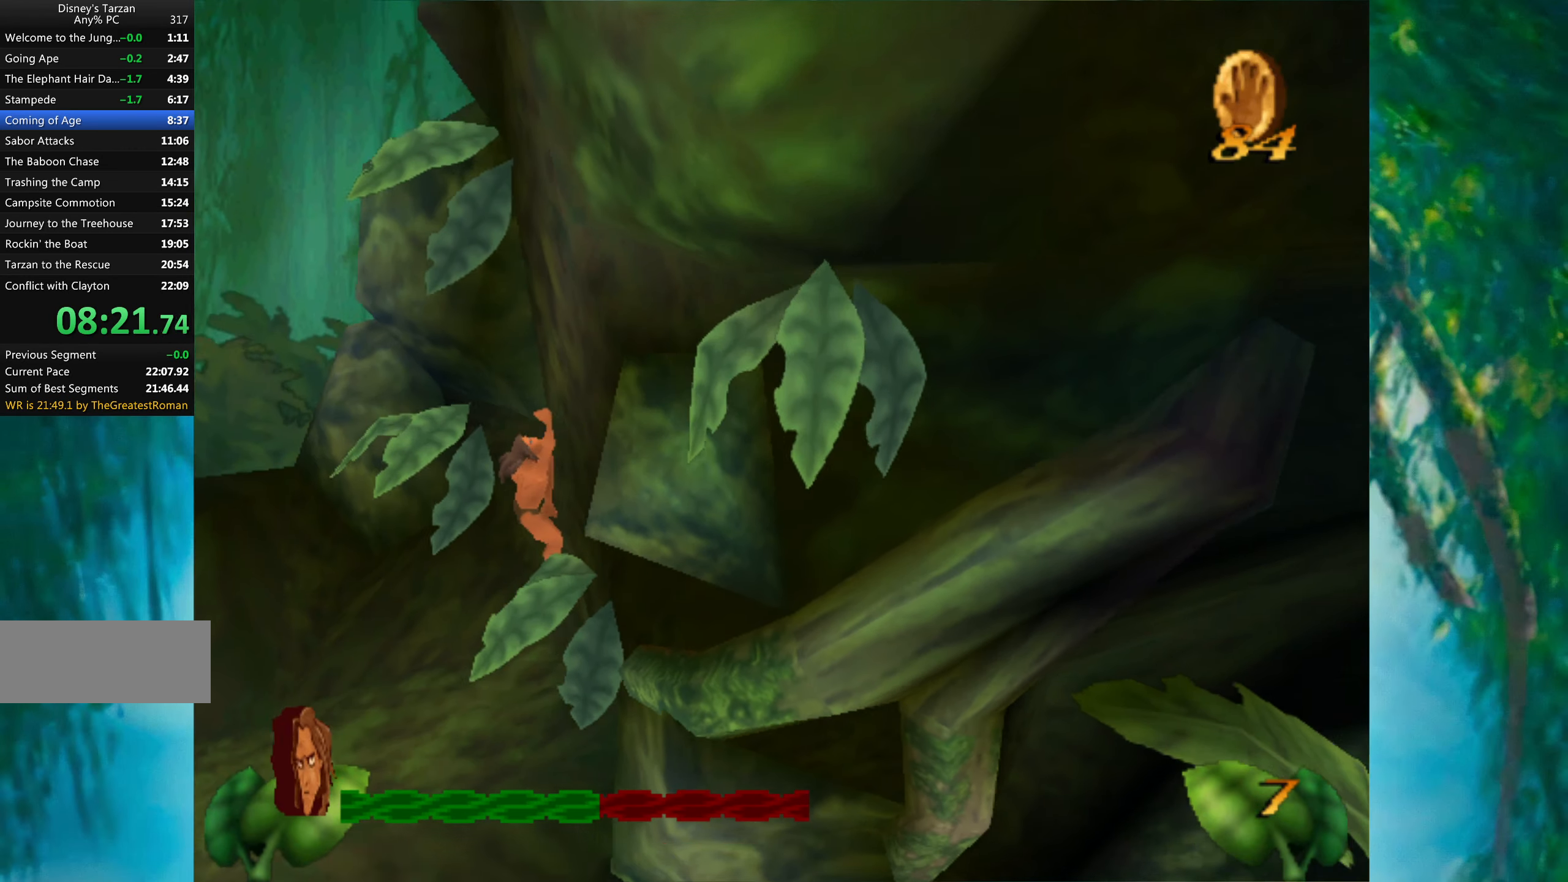
{"keys": ["up"], "events": []}
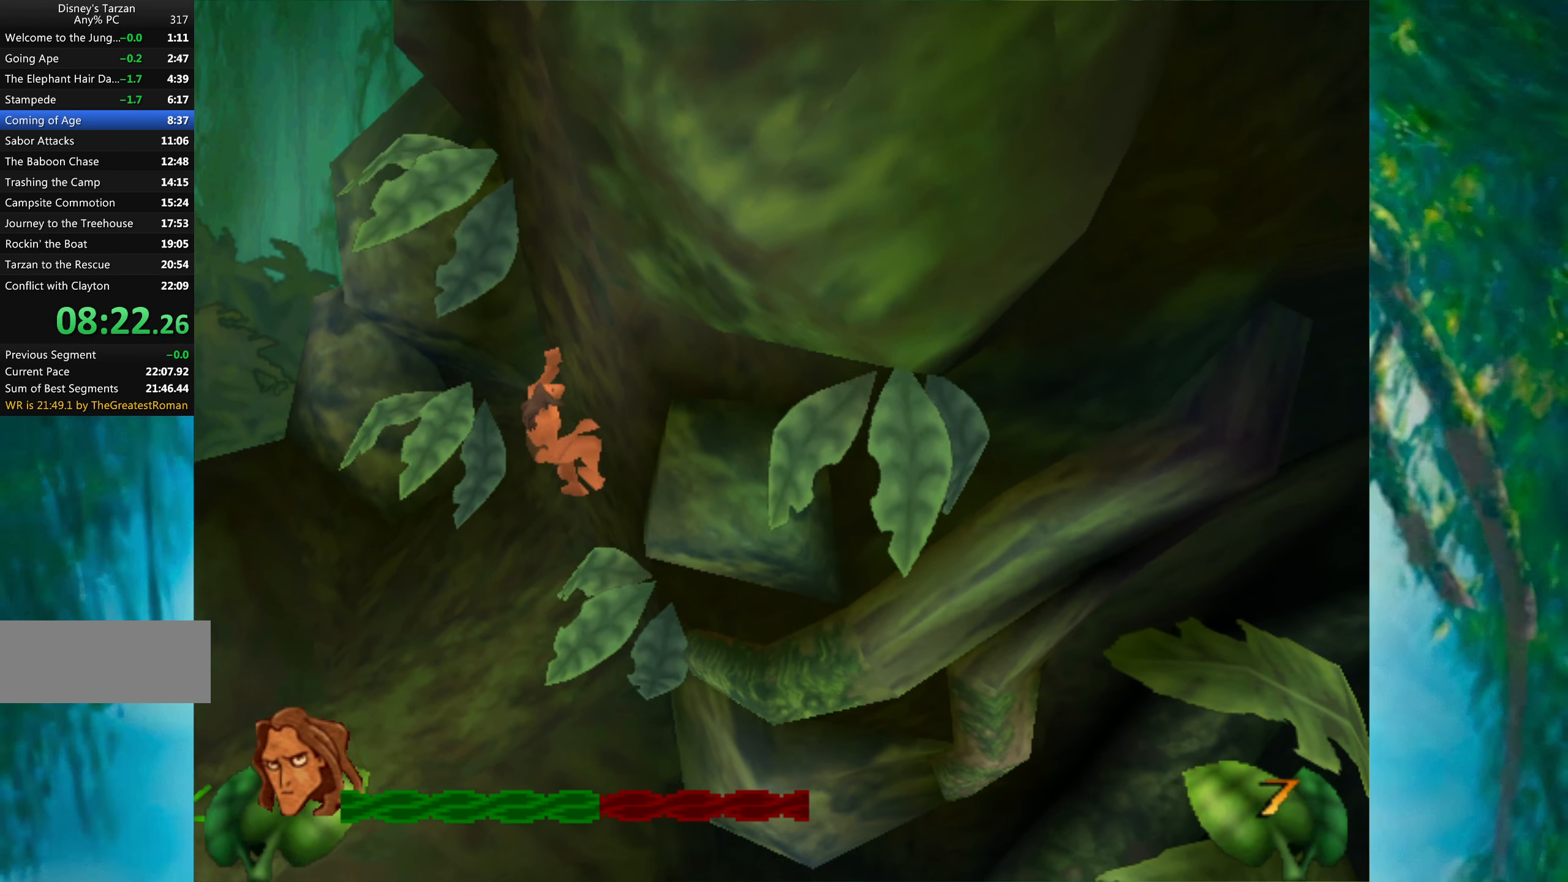
{"keys": ["up"], "events": []}
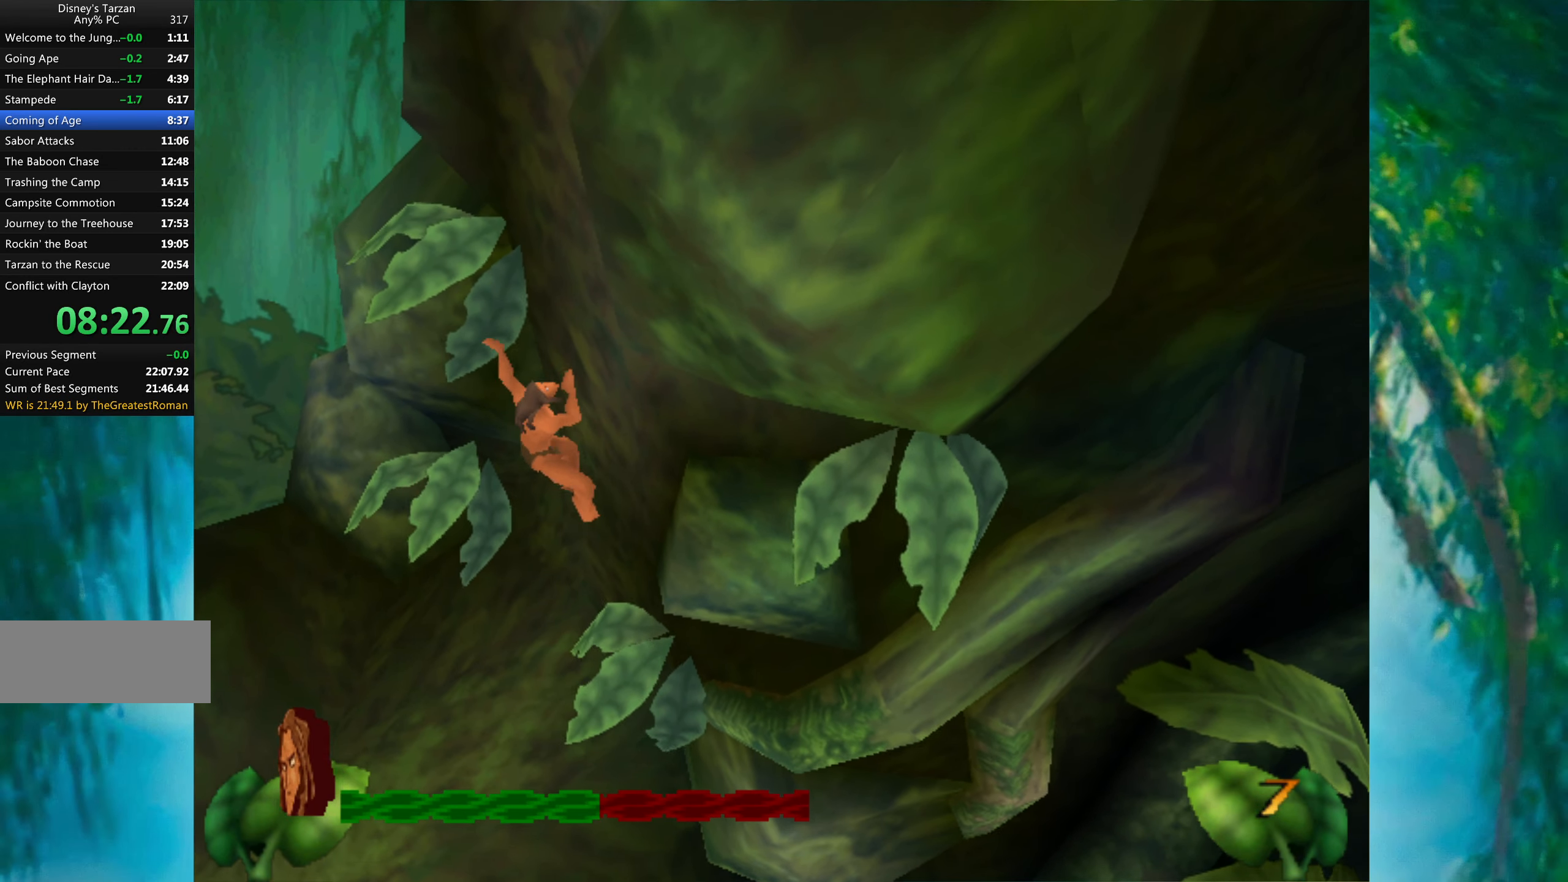
{"keys": ["up"], "events": []}
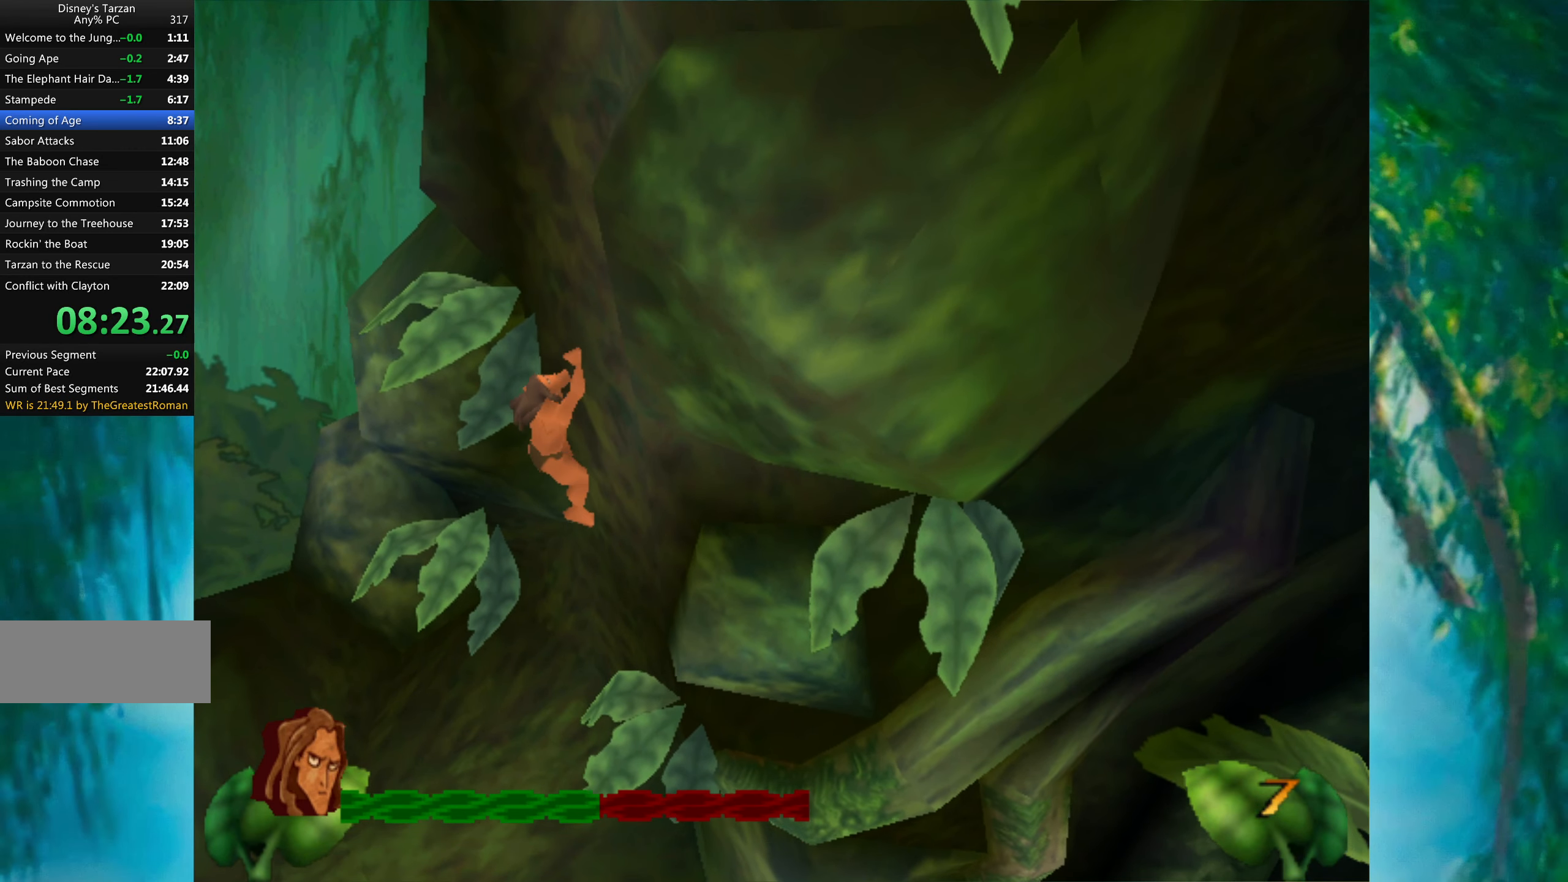
{"keys": ["up"], "events": []}
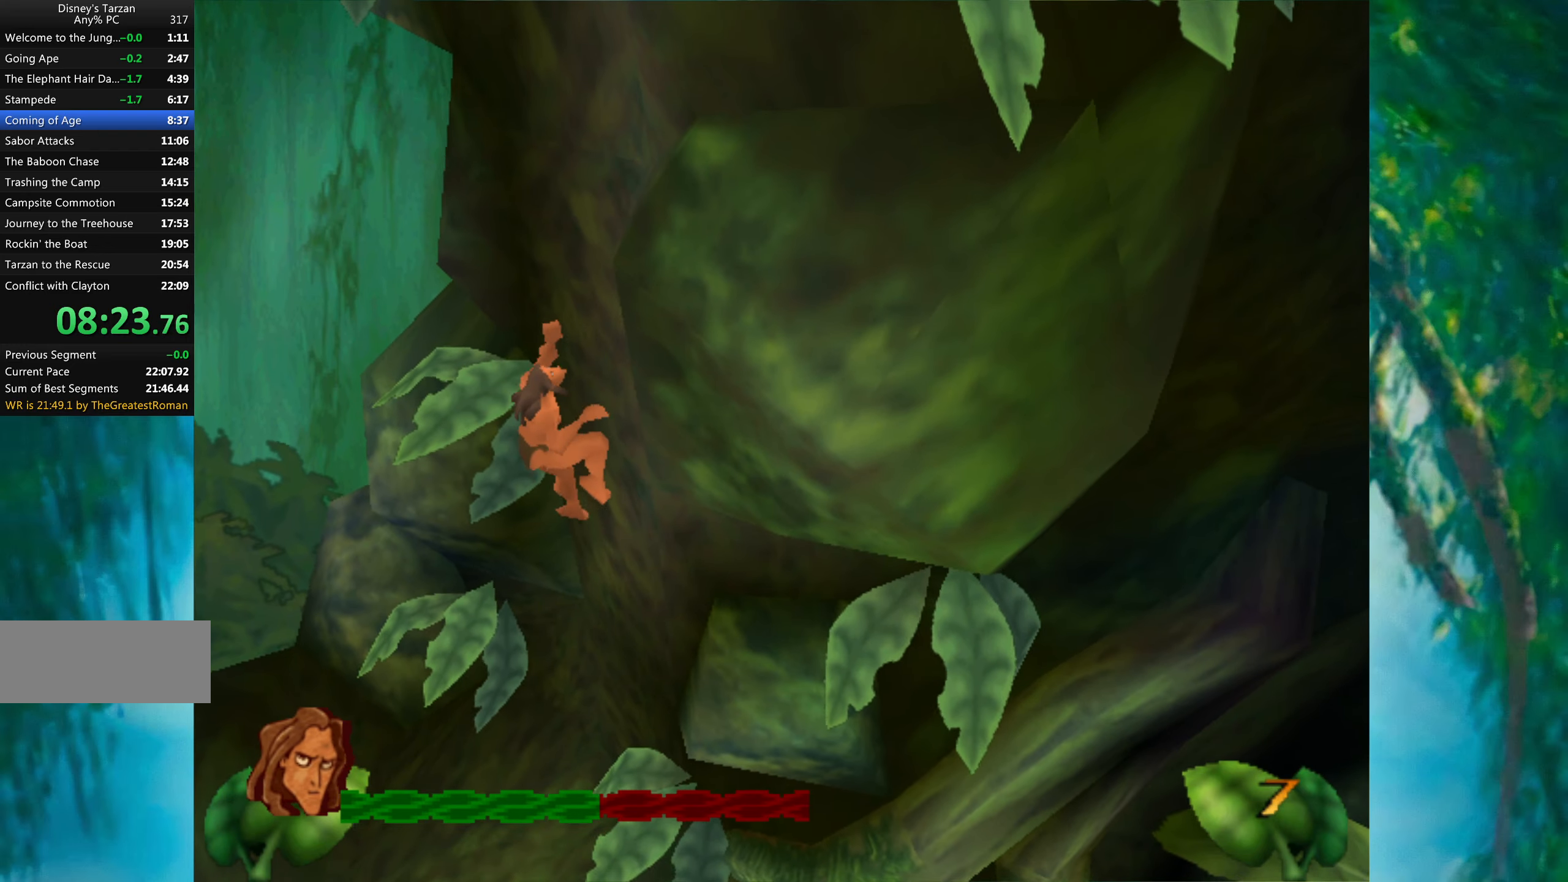
{"keys": ["up"], "events": []}
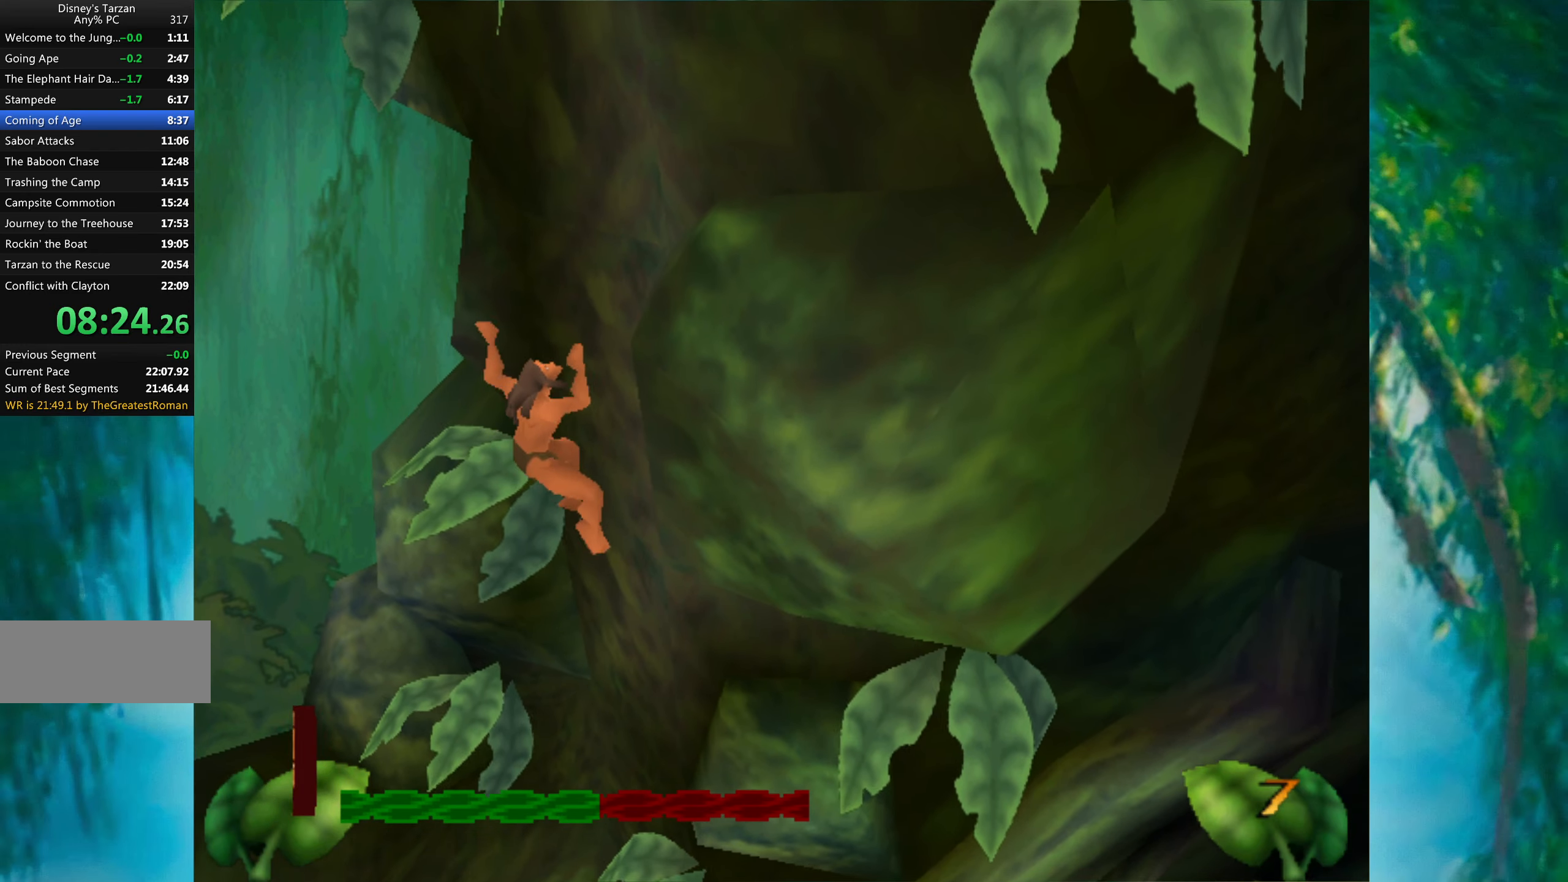
{"keys": ["up"], "events": []}
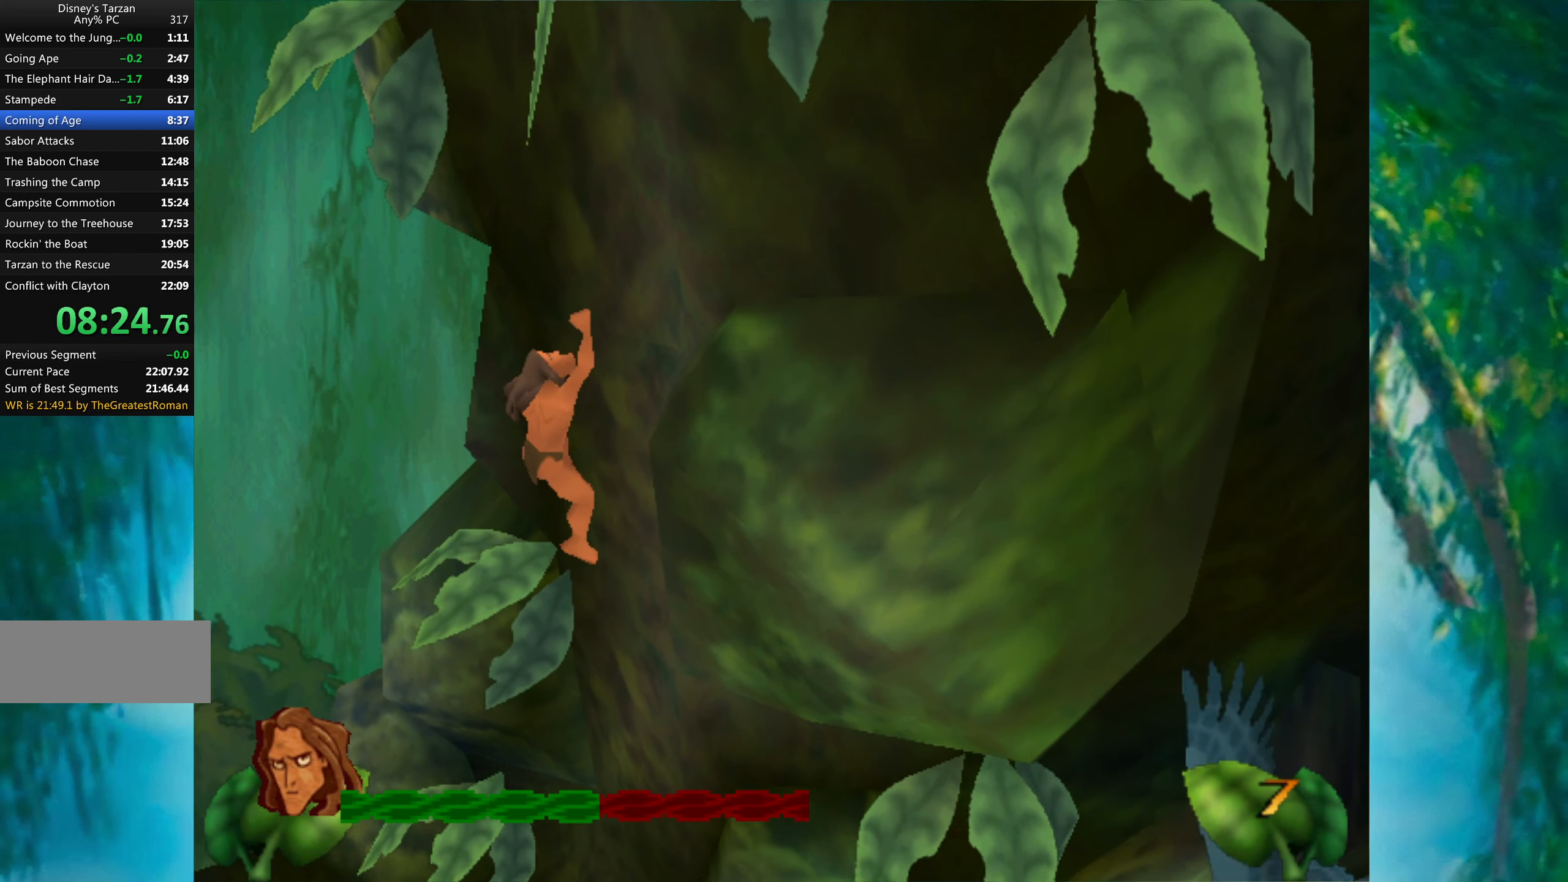
{"keys": ["up"], "events": []}
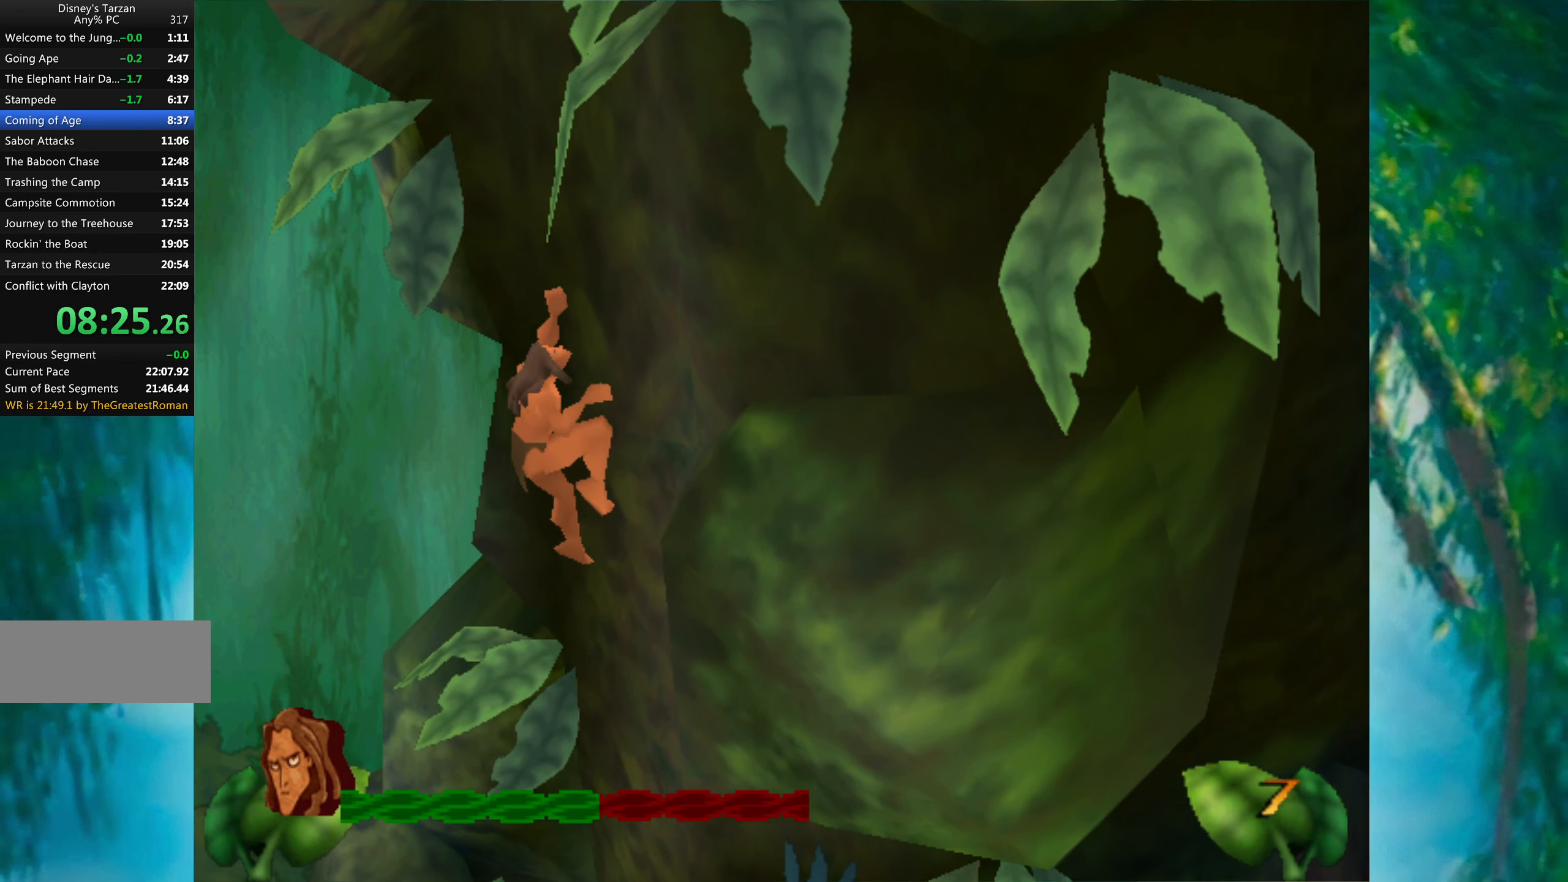
{"keys": ["up"], "events": []}
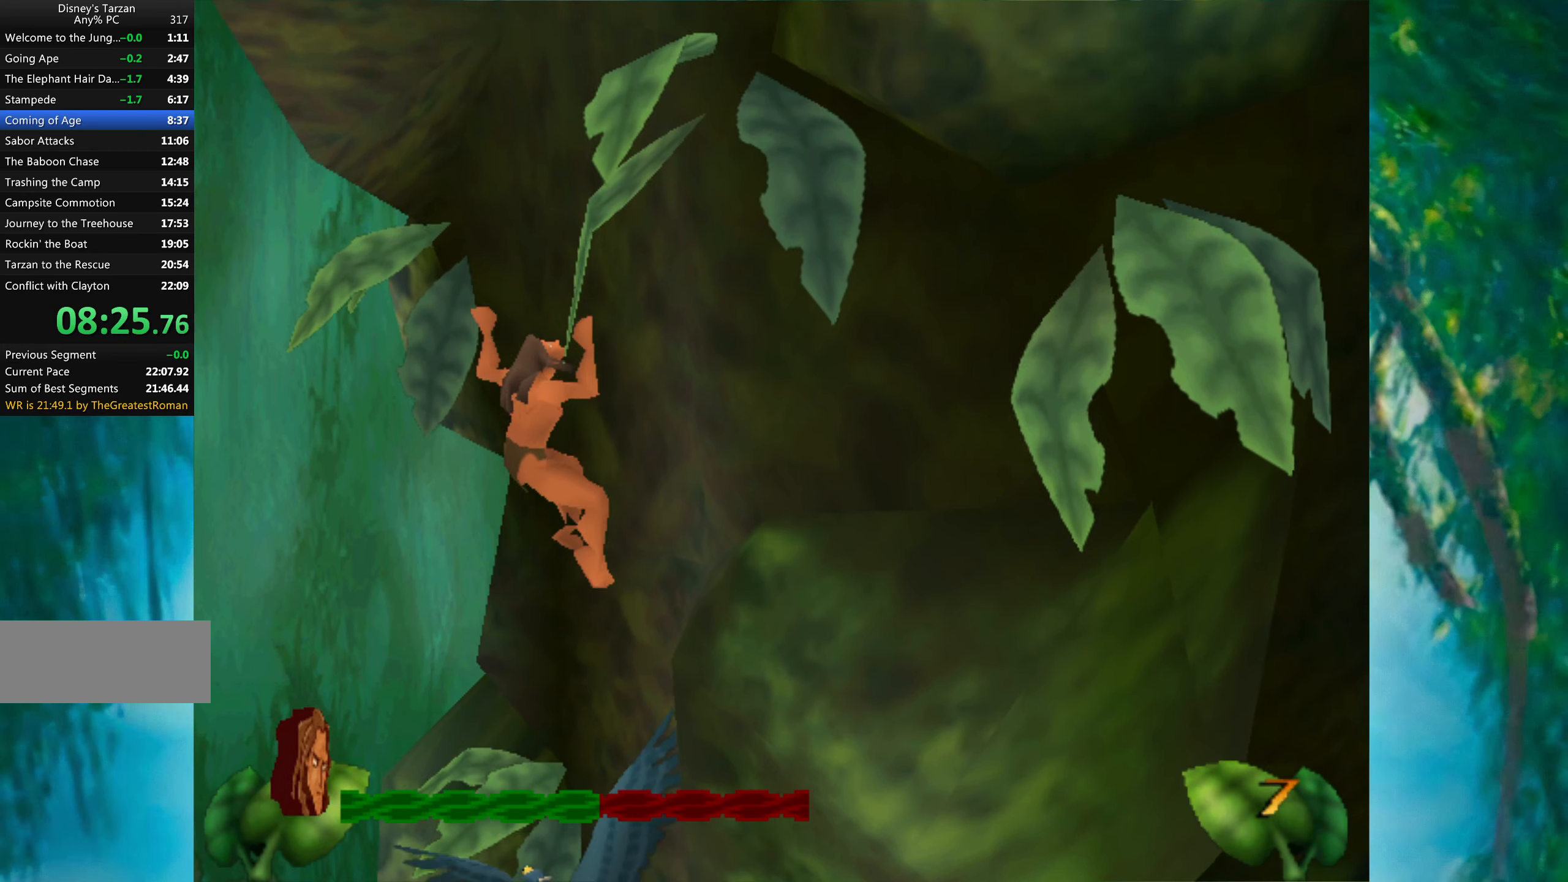
{"keys": ["up"], "events": []}
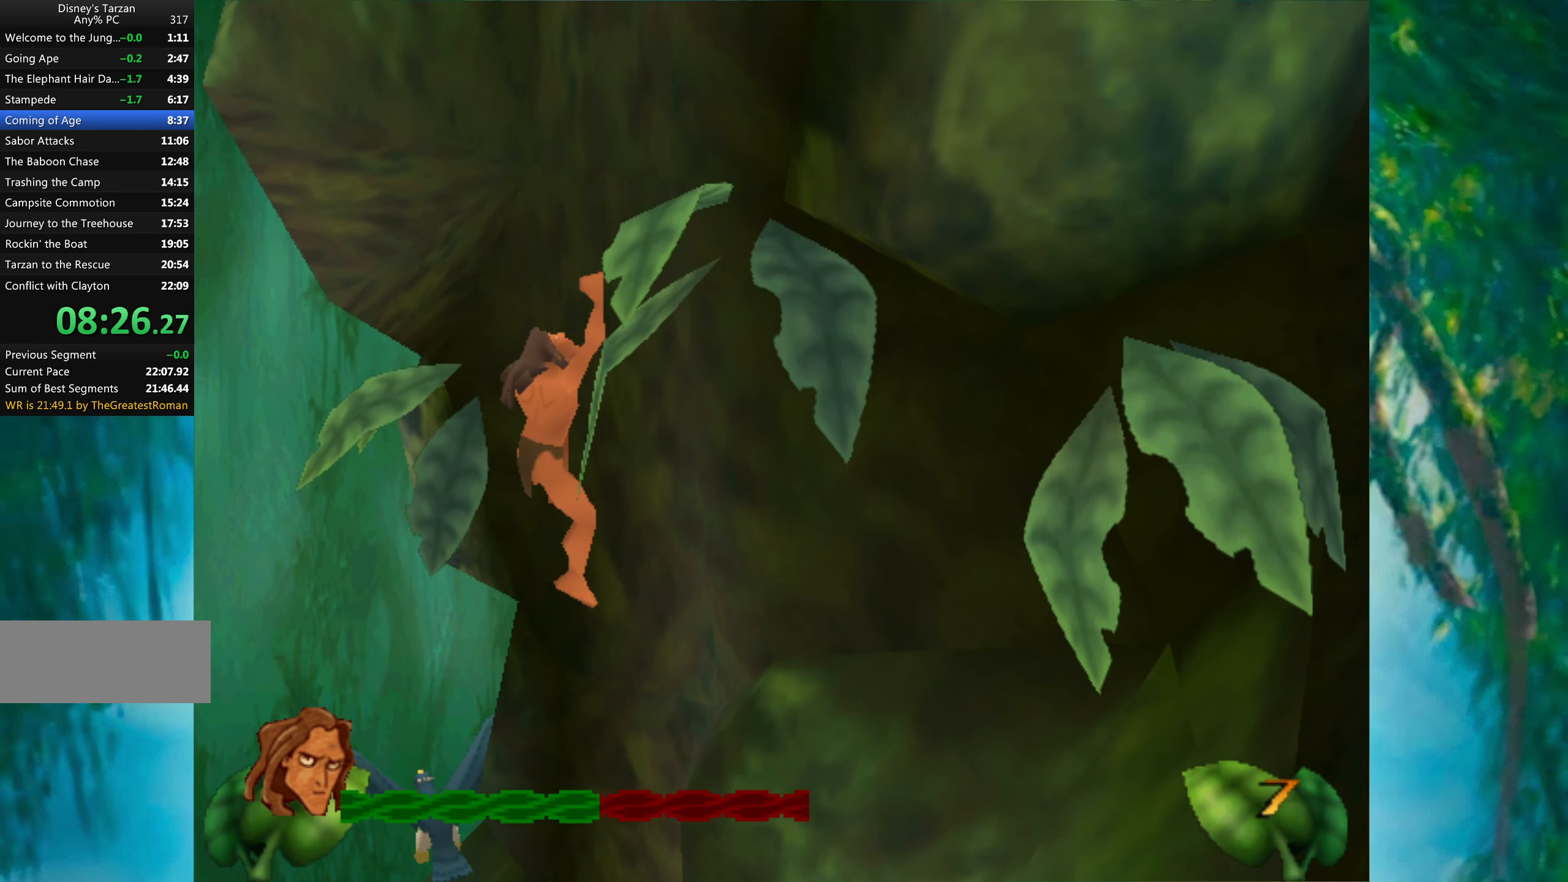
{"keys": ["up"], "events": []}
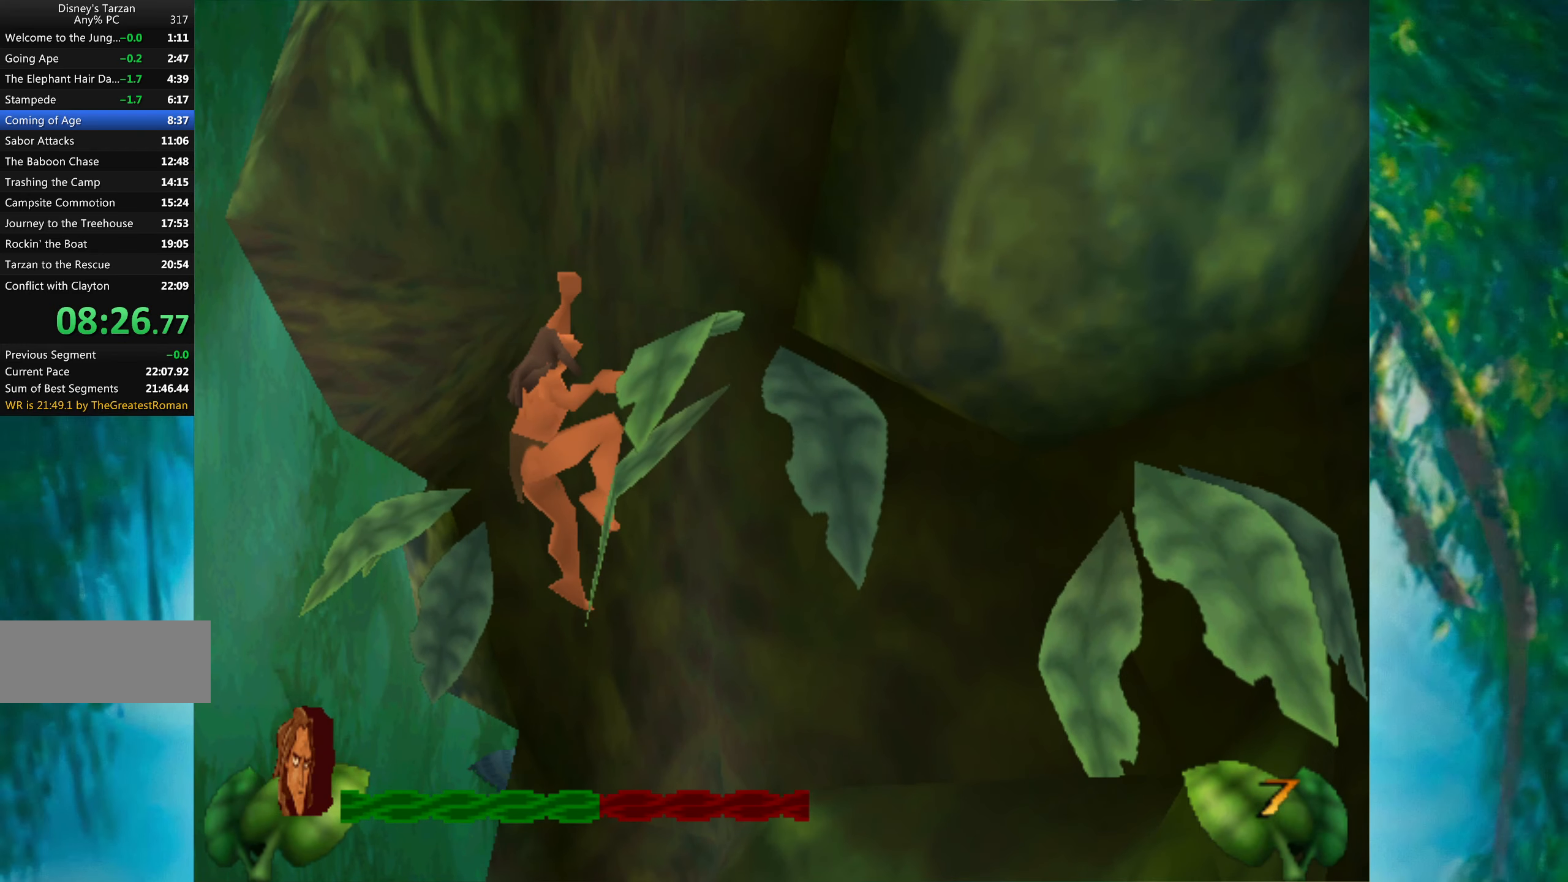
{"keys": ["up"], "events": []}
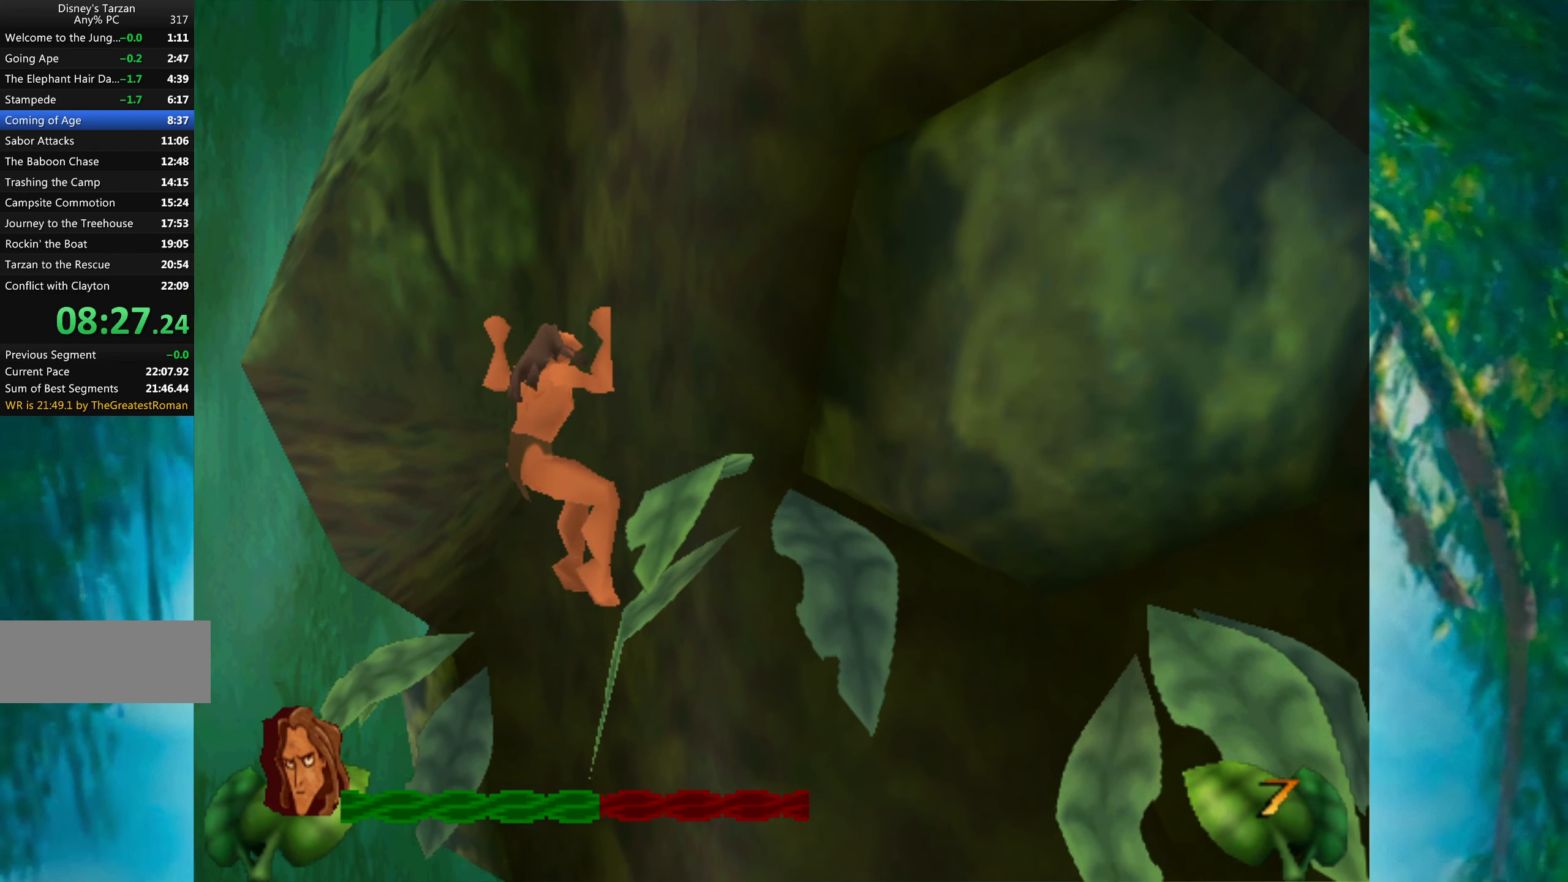
{"keys": ["up"], "events": []}